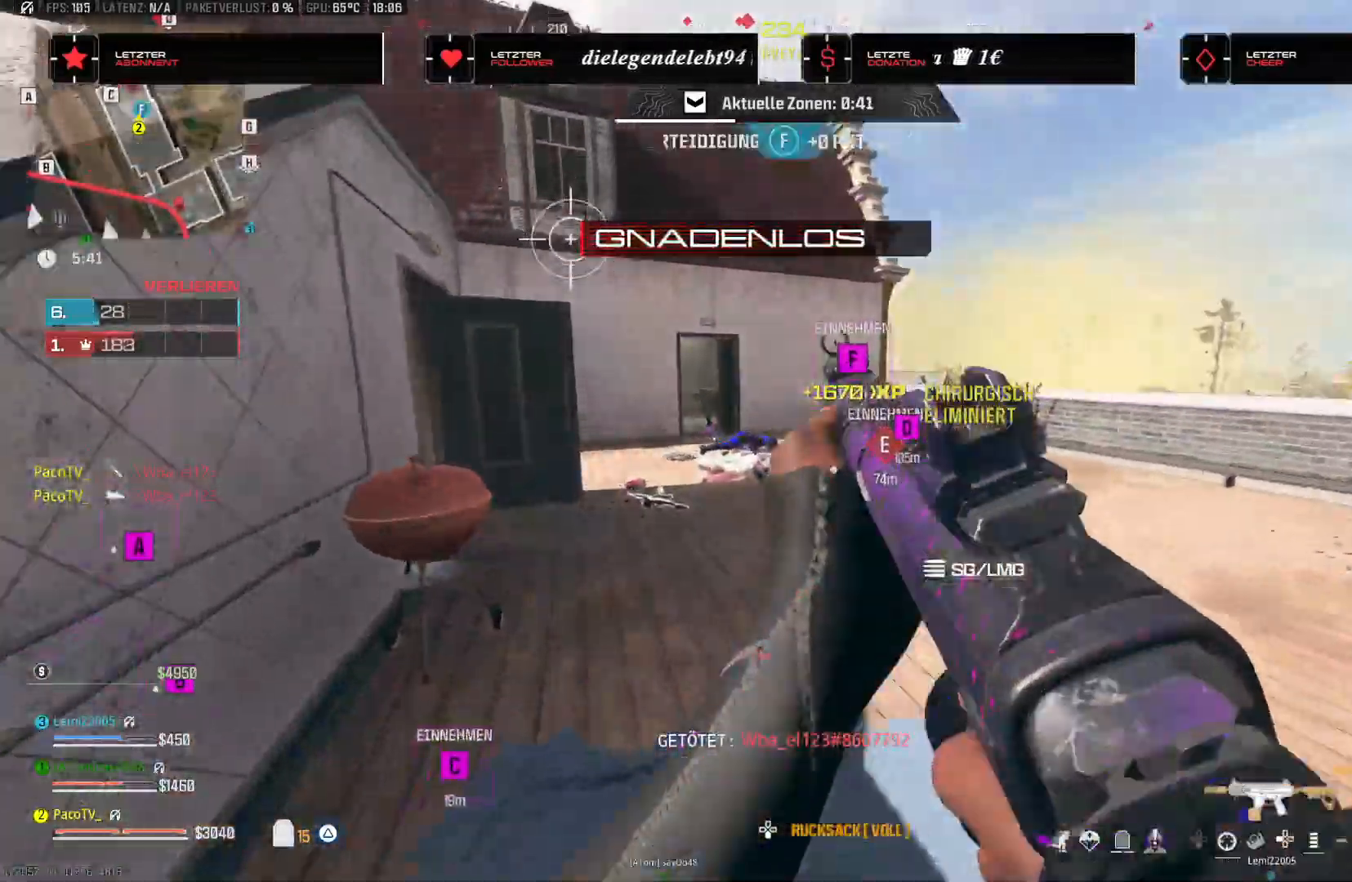
Gameplay with a controller (PlayStation layout); each line is a JSON object with the inputs held at the frame after it. "events" lists button and stick changes between this image and that frame as [ms after this image, input, new state], when the widget could be followed in between.
{"buttons": ["CROSS"], "left_stick": "up", "right_stick": "center", "events": [[133, "right_stick", "up-left"], [217, "right_stick", "center"], [317, "R3", "down"], [433, "R3", "up"], [450, "right_stick", "left"], [483, "CROSS", "down"], [500, "right_stick", "center"]]}
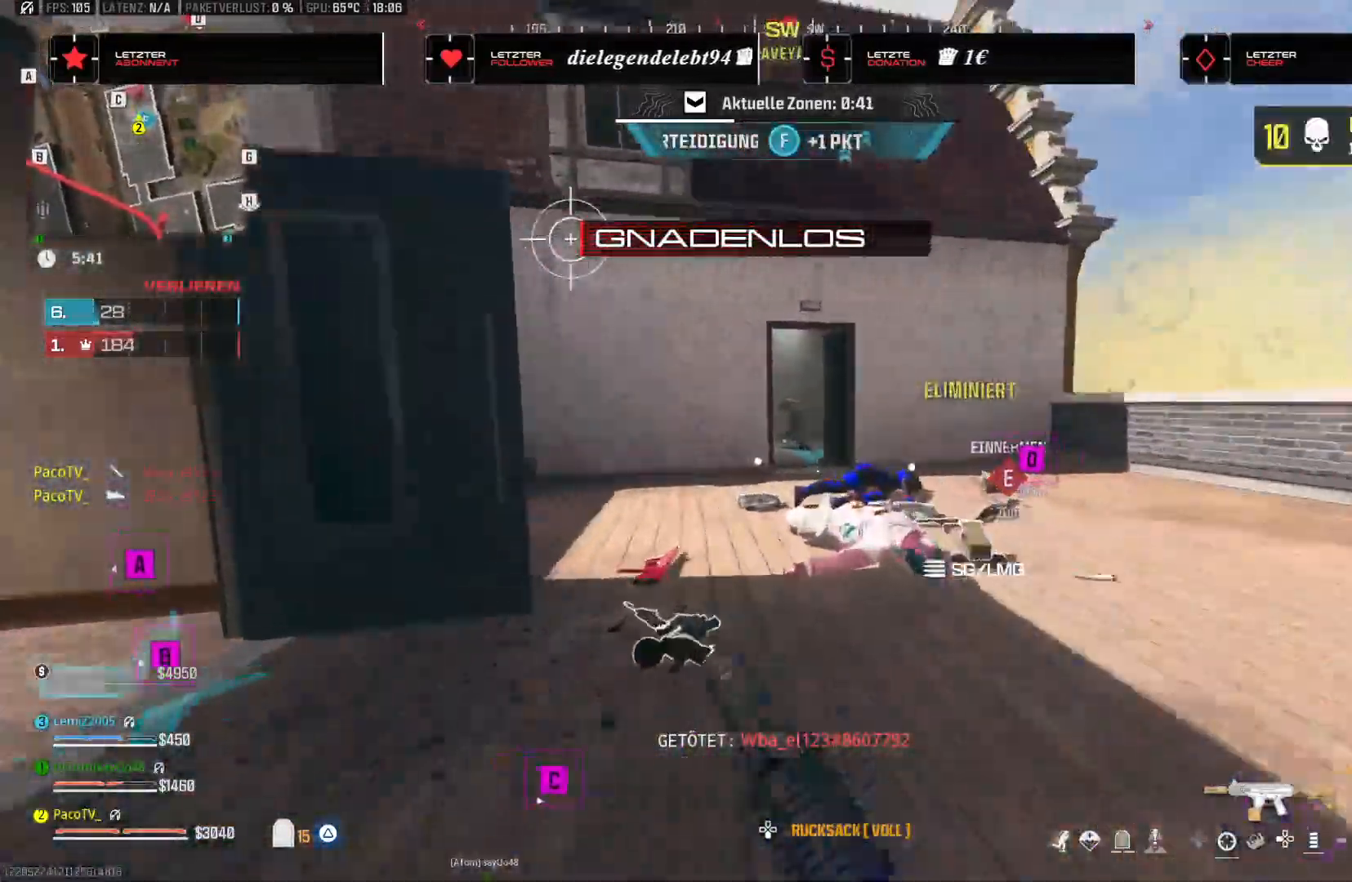
{"buttons": [], "left_stick": "up", "right_stick": "center", "events": [[17, "right_stick", "up"], [133, "right_stick", "center"], [150, "CROSS", "up"], [217, "right_stick", "right"], [267, "right_stick", "center"]]}
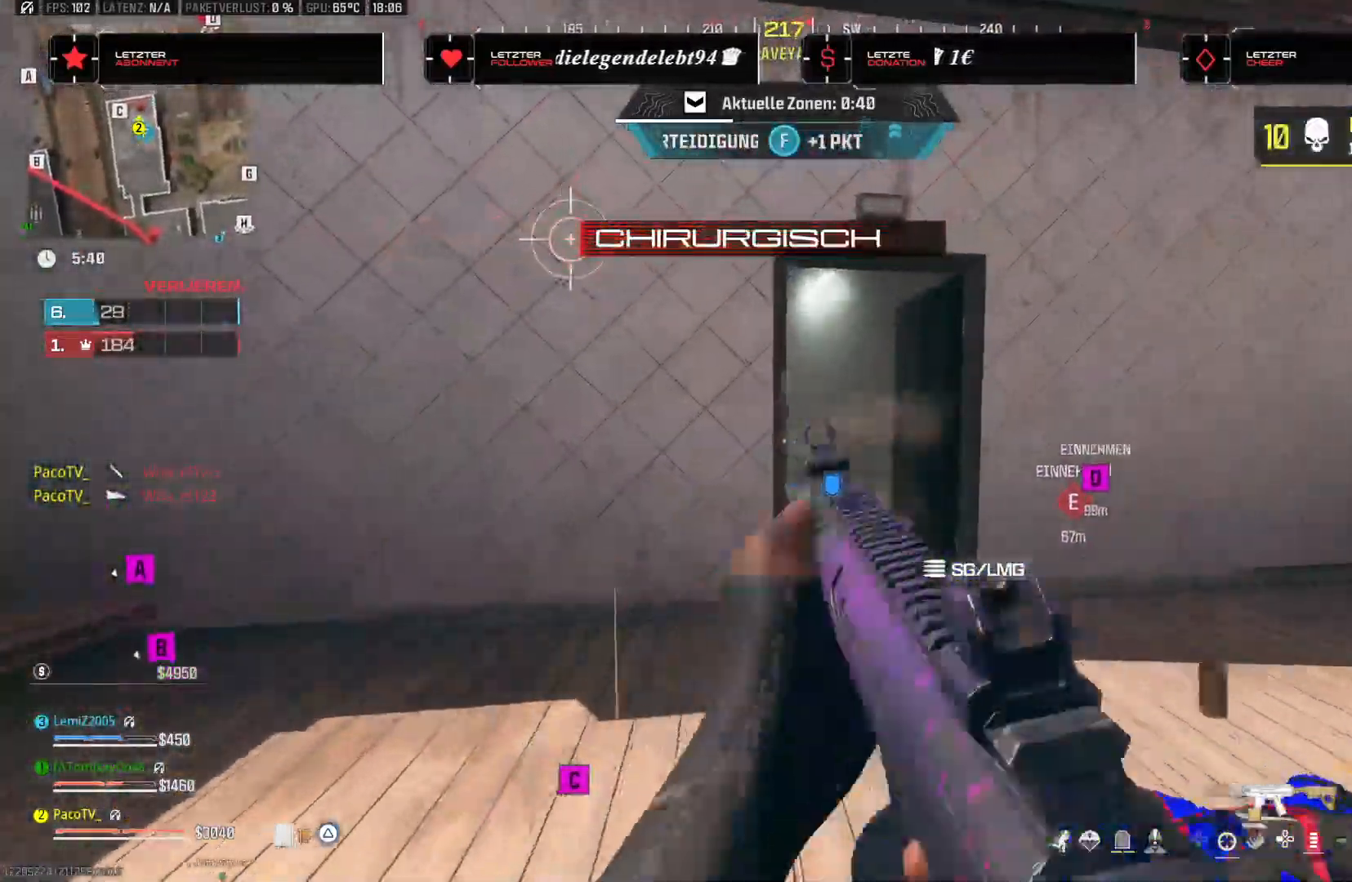
{"buttons": ["R3"], "left_stick": "up", "right_stick": "center", "events": [[117, "TRIANGLE", "down"], [183, "TRIANGLE", "up"], [250, "TRIANGLE", "down"], [317, "right_stick", "left"], [333, "TRIANGLE", "up"], [467, "right_stick", "center"], [483, "R3", "down"]]}
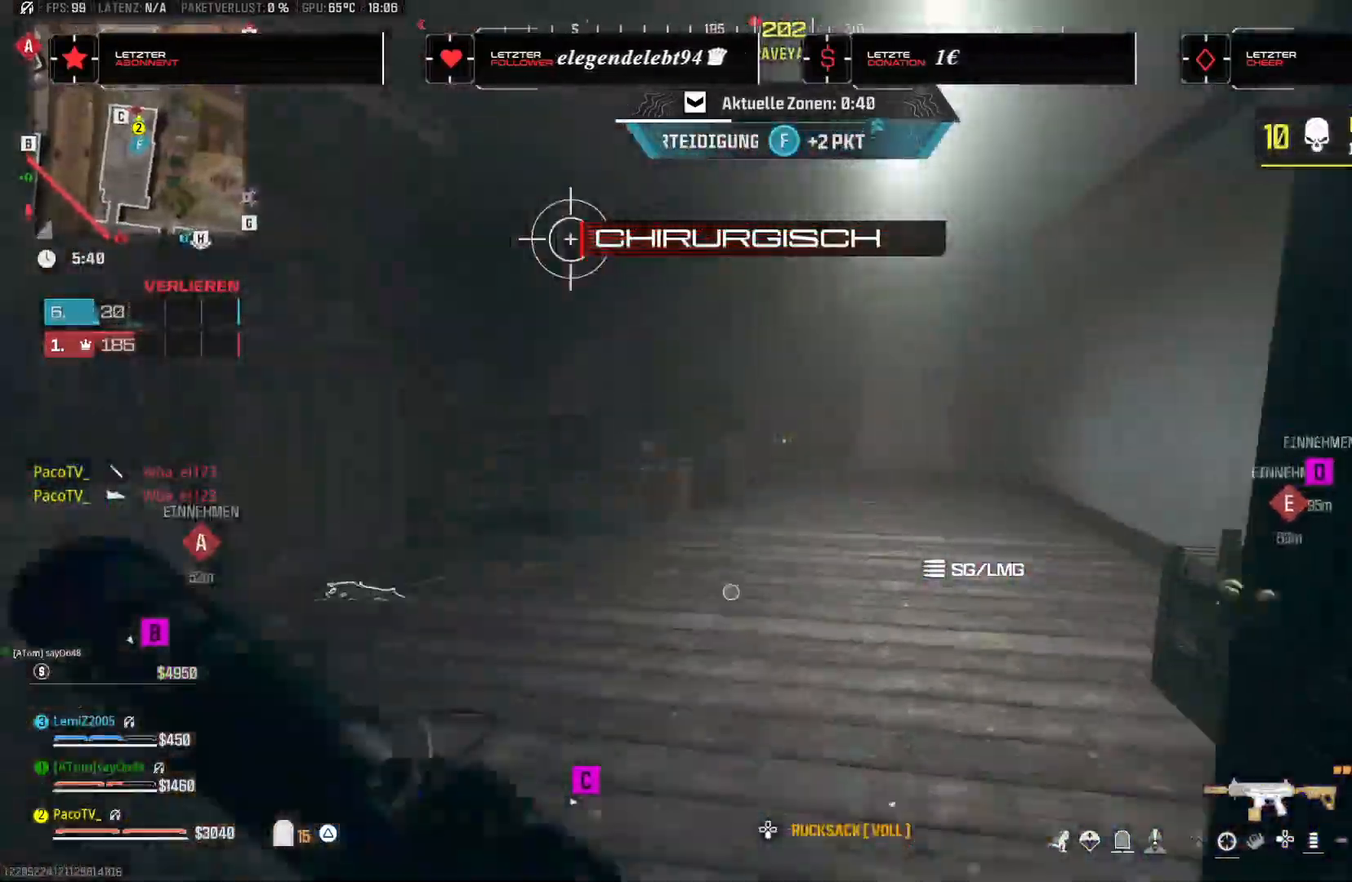
{"buttons": [], "left_stick": "up", "right_stick": "up-left", "events": [[100, "R3", "up"], [100, "right_stick", "left"], [233, "right_stick", "center"], [367, "CROSS", "down"], [383, "right_stick", "up-left"], [500, "CROSS", "up"]]}
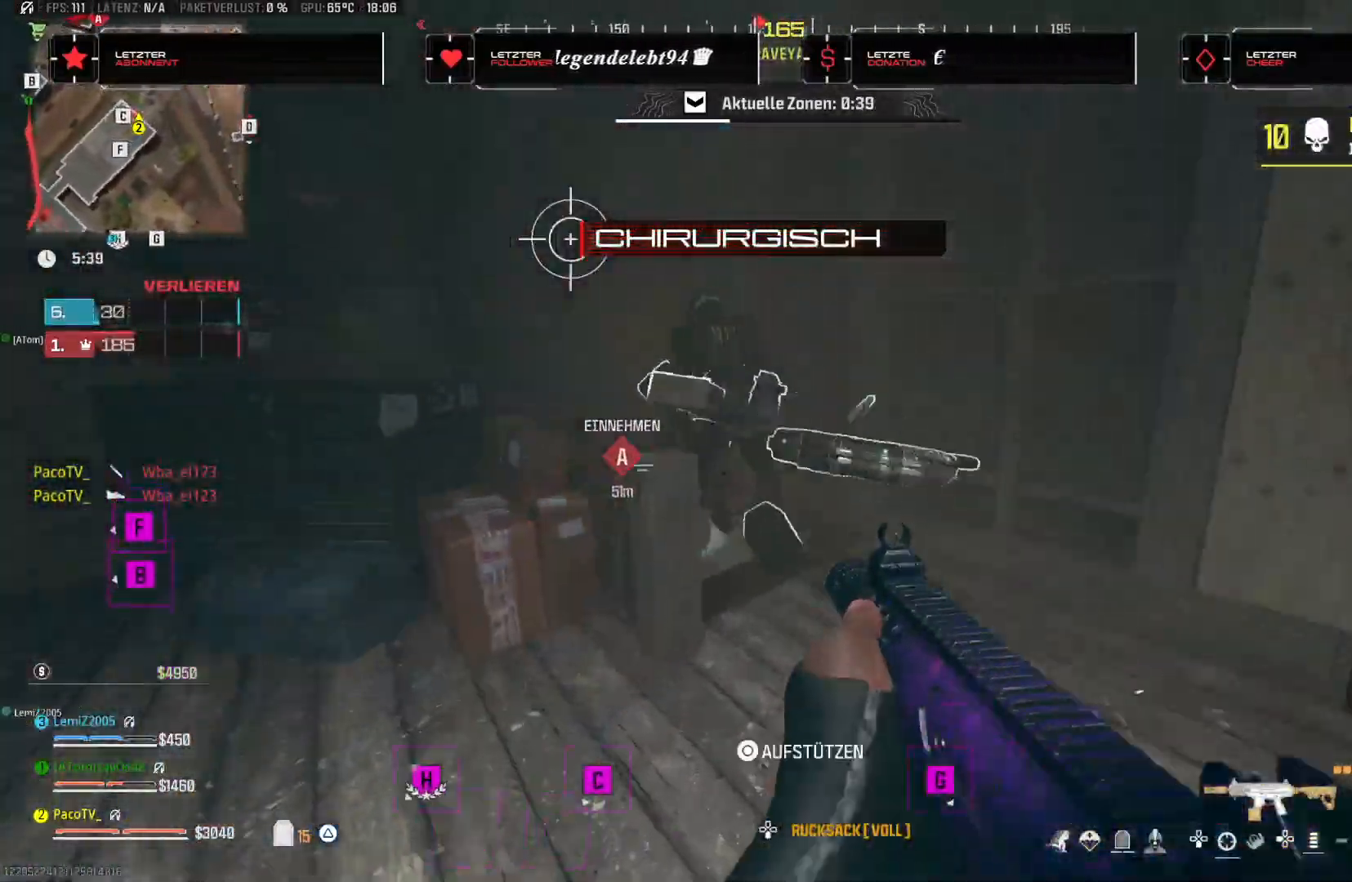
{"buttons": [], "left_stick": "up", "right_stick": "down", "events": [[50, "right_stick", "left"], [150, "right_stick", "down-left"], [267, "right_stick", "down"]]}
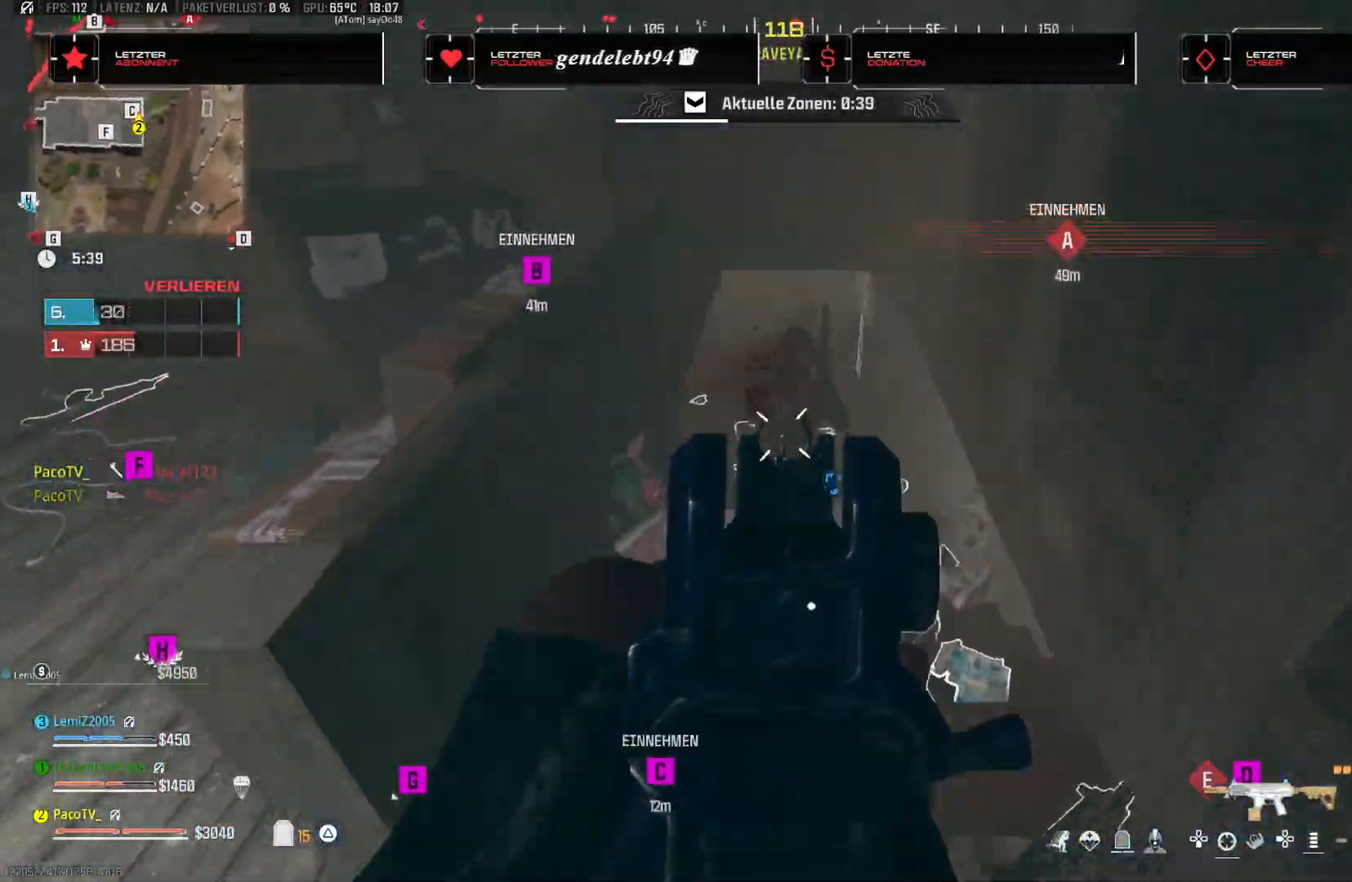
{"buttons": [], "left_stick": "up", "right_stick": "center", "events": [[50, "right_stick", "center"], [183, "left_stick", "down-left"], [183, "right_stick", "down"], [367, "right_stick", "center"], [400, "left_stick", "up"]]}
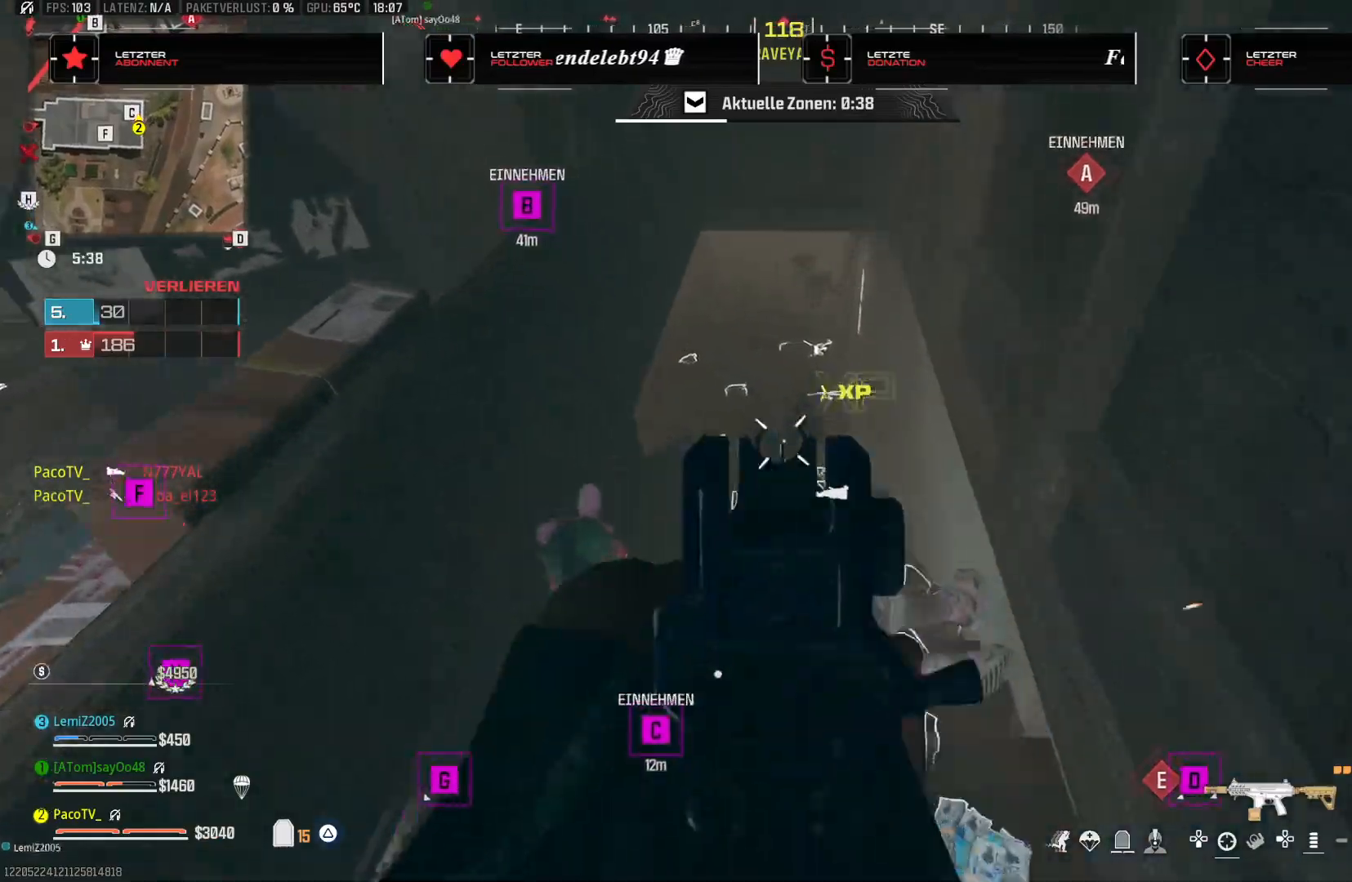
{"buttons": [], "left_stick": "center", "right_stick": "up", "events": [[33, "right_stick", "down"], [283, "left_stick", "center"], [367, "right_stick", "center"], [467, "right_stick", "up"]]}
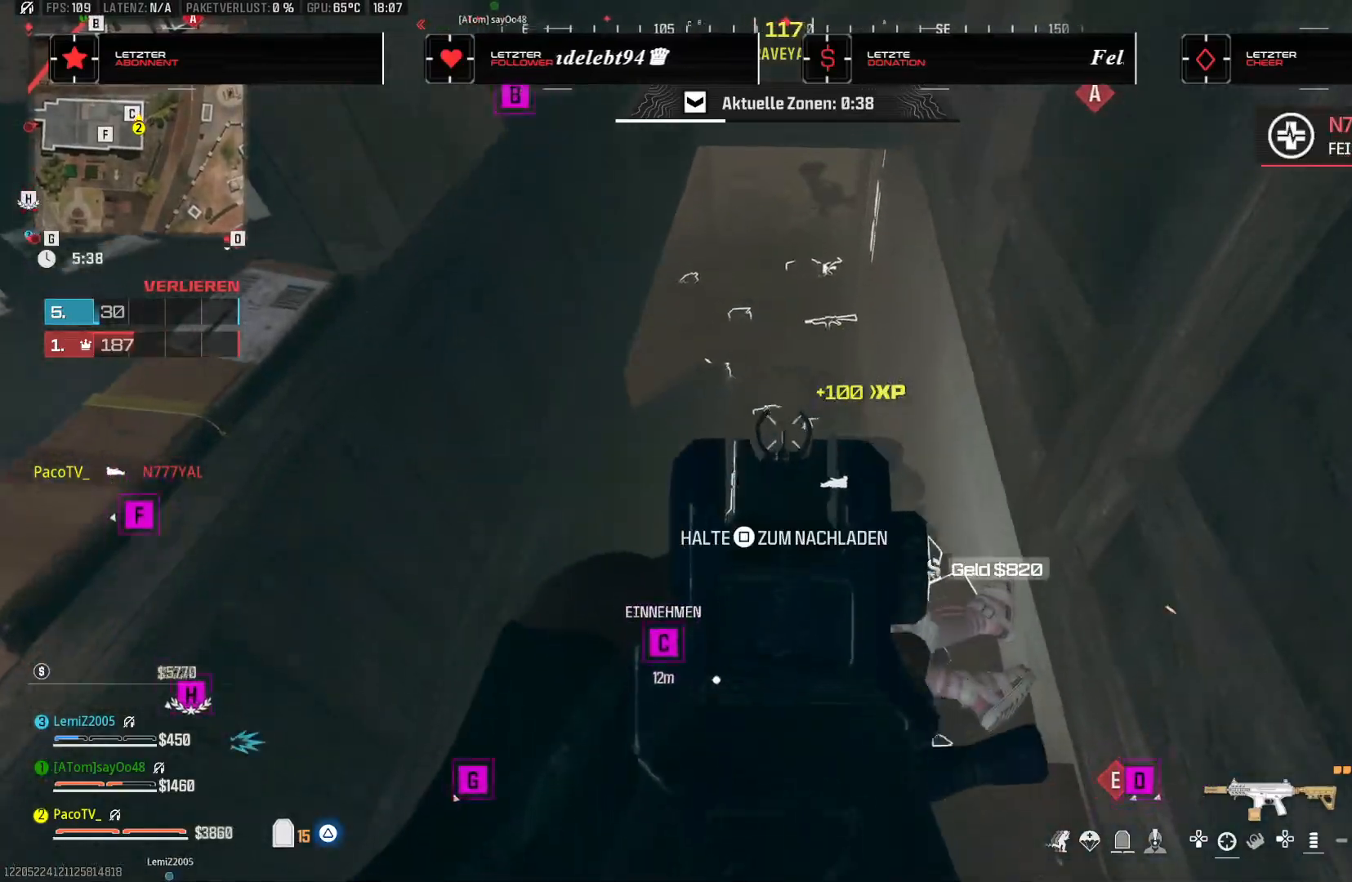
{"buttons": [], "left_stick": "down-left", "right_stick": "up", "events": [[67, "right_stick", "up-right"], [150, "left_stick", "down"], [383, "left_stick", "center"], [483, "left_stick", "down-left"], [483, "right_stick", "up"]]}
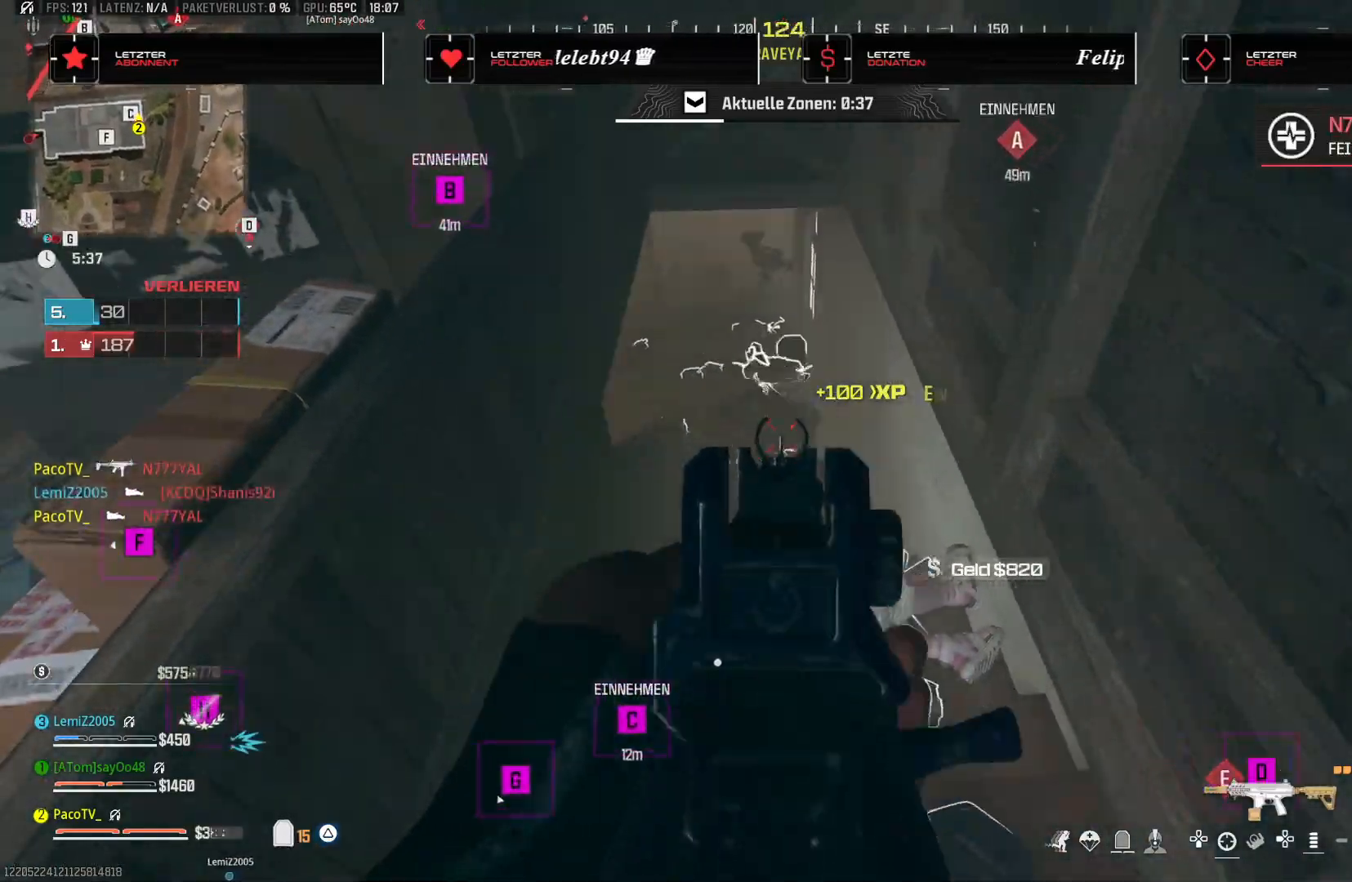
{"buttons": ["SQUARE"], "left_stick": "up", "right_stick": "center", "events": [[50, "SQUARE", "down"], [117, "right_stick", "up-left"], [217, "right_stick", "left"], [317, "right_stick", "up-left"], [417, "left_stick", "up"], [450, "right_stick", "center"]]}
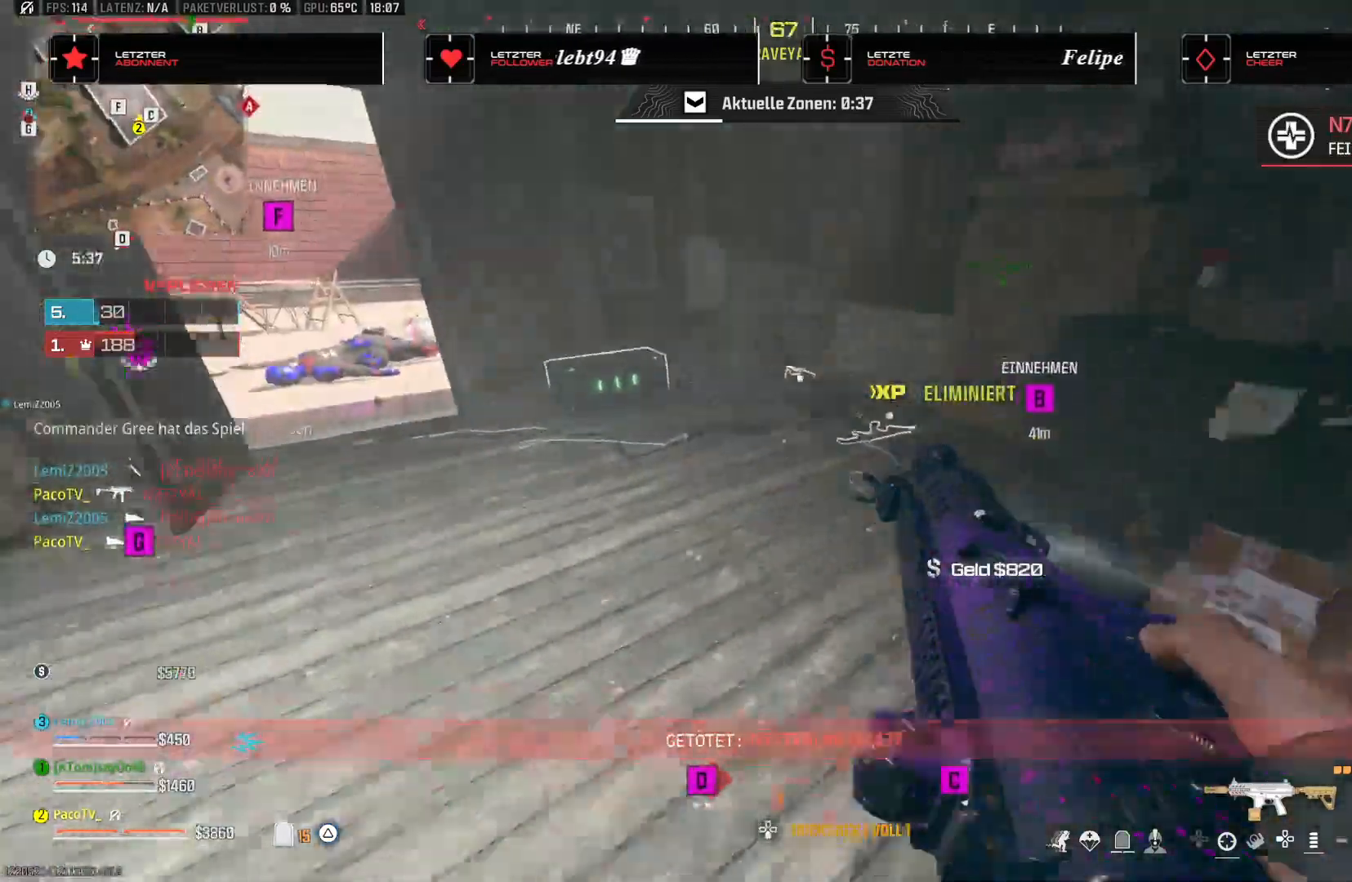
{"buttons": ["CROSS"], "left_stick": "up-right", "right_stick": "left", "events": [[117, "SQUARE", "up"], [233, "R3", "down"], [367, "left_stick", "up-right"], [400, "R3", "up"], [433, "CROSS", "down"], [433, "right_stick", "left"]]}
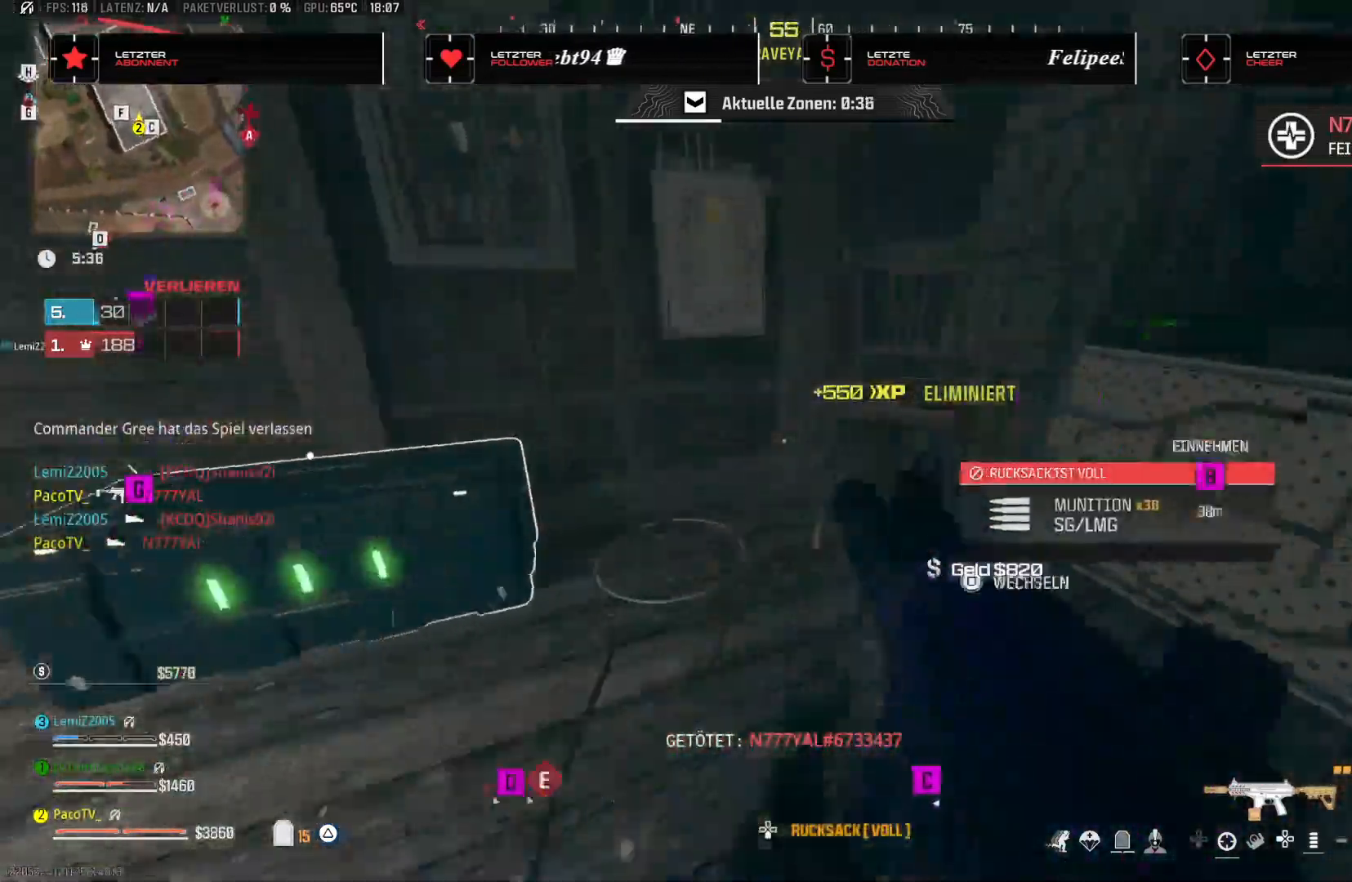
{"buttons": [], "left_stick": "center", "right_stick": "center", "events": [[33, "left_stick", "down-right"], [117, "CROSS", "up"], [117, "left_stick", "down-left"], [217, "left_stick", "left"], [250, "right_stick", "center"], [450, "left_stick", "center"]]}
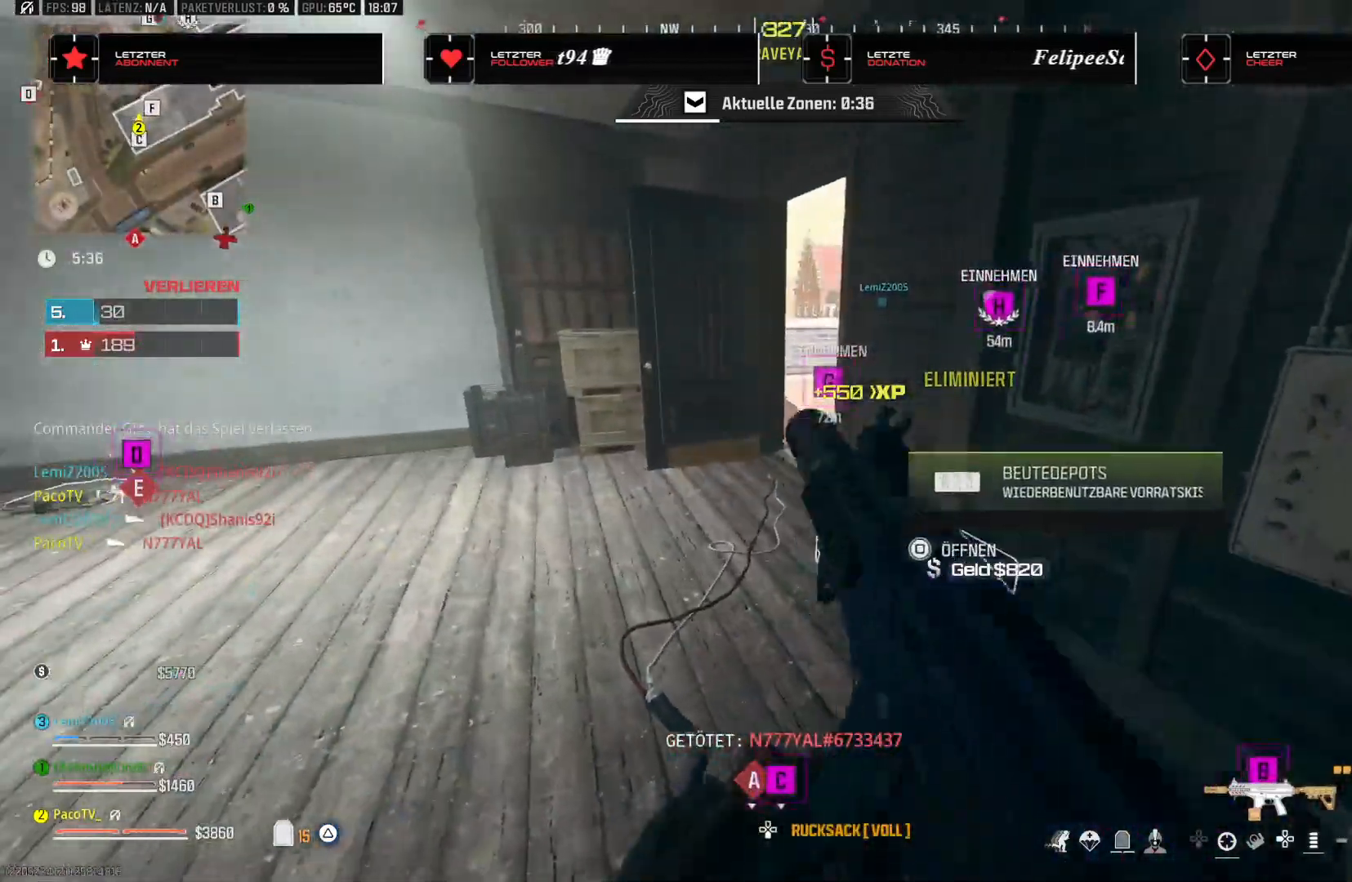
{"buttons": [], "left_stick": "down-left", "right_stick": "center", "events": [[67, "left_stick", "left"], [117, "right_stick", "right"], [150, "left_stick", "down-left"], [233, "right_stick", "center"]]}
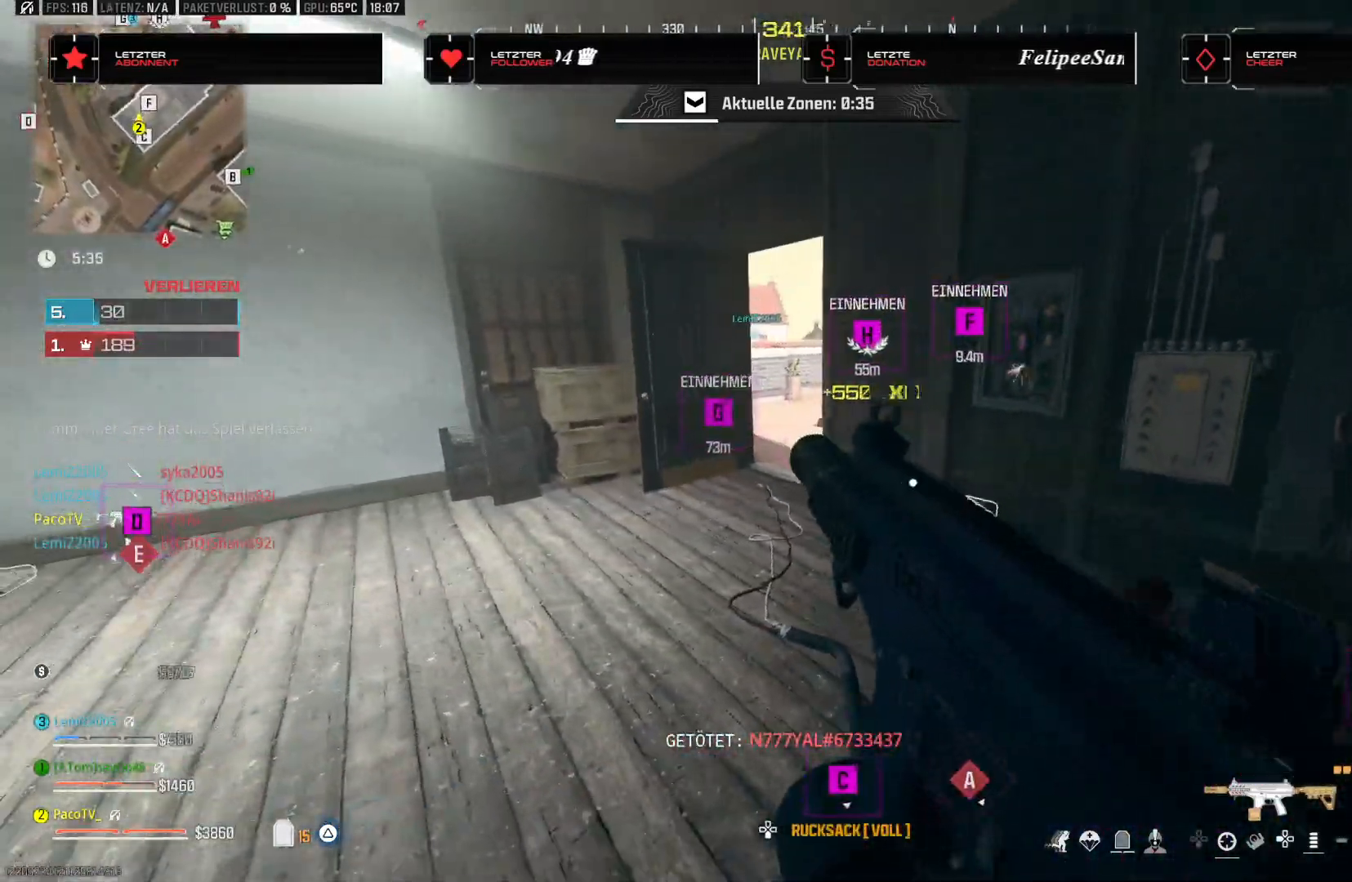
{"buttons": [], "left_stick": "up-left", "right_stick": "center", "events": [[117, "left_stick", "up-left"], [417, "TRIANGLE", "down"], [467, "TRIANGLE", "up"]]}
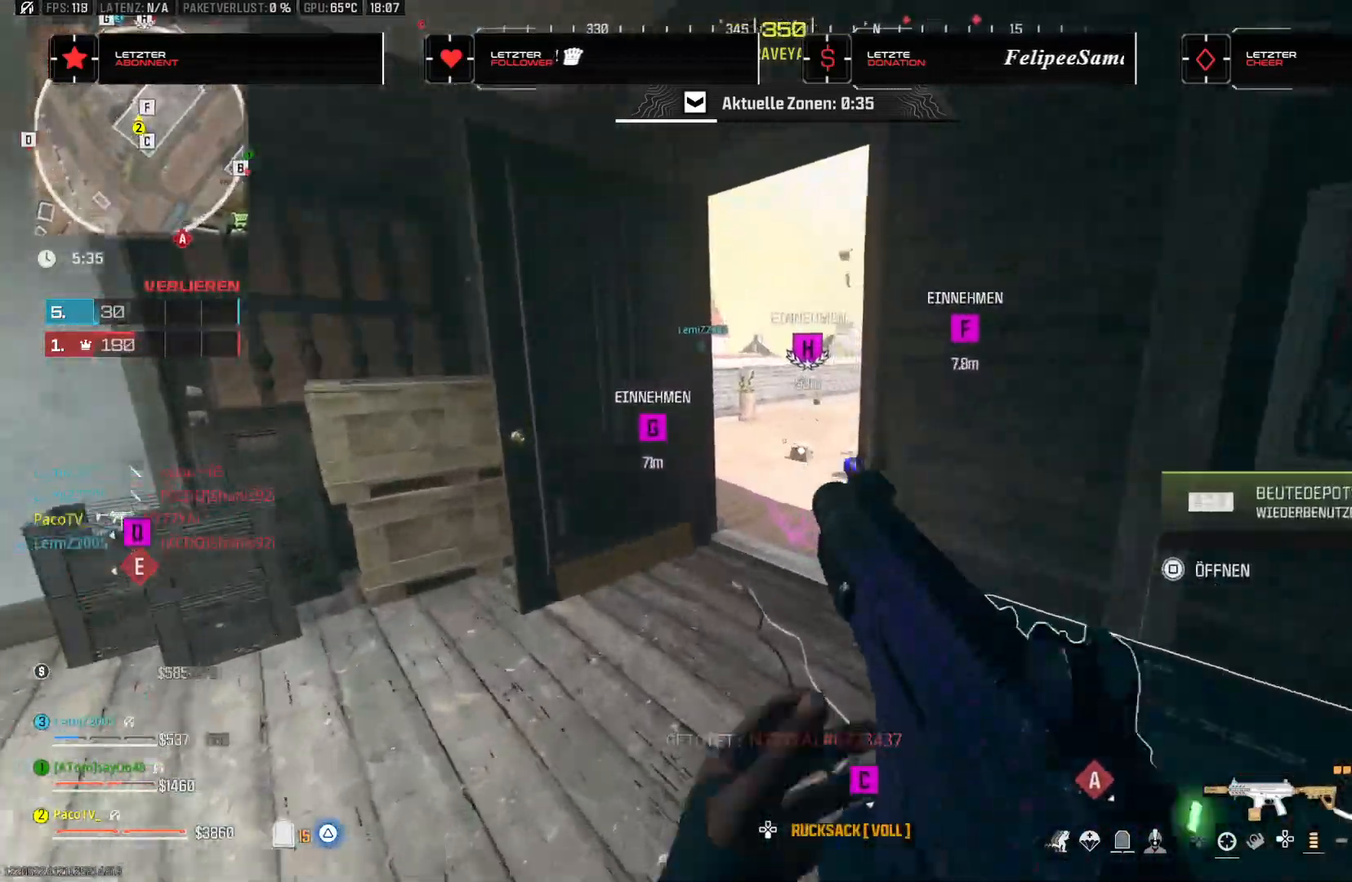
{"buttons": [], "left_stick": "up", "right_stick": "right", "events": [[33, "TRIANGLE", "down"], [117, "TRIANGLE", "up"], [117, "right_stick", "up-right"], [150, "left_stick", "up"], [183, "R3", "down"], [333, "R3", "up"], [333, "right_stick", "right"], [367, "CROSS", "down"], [450, "CROSS", "up"]]}
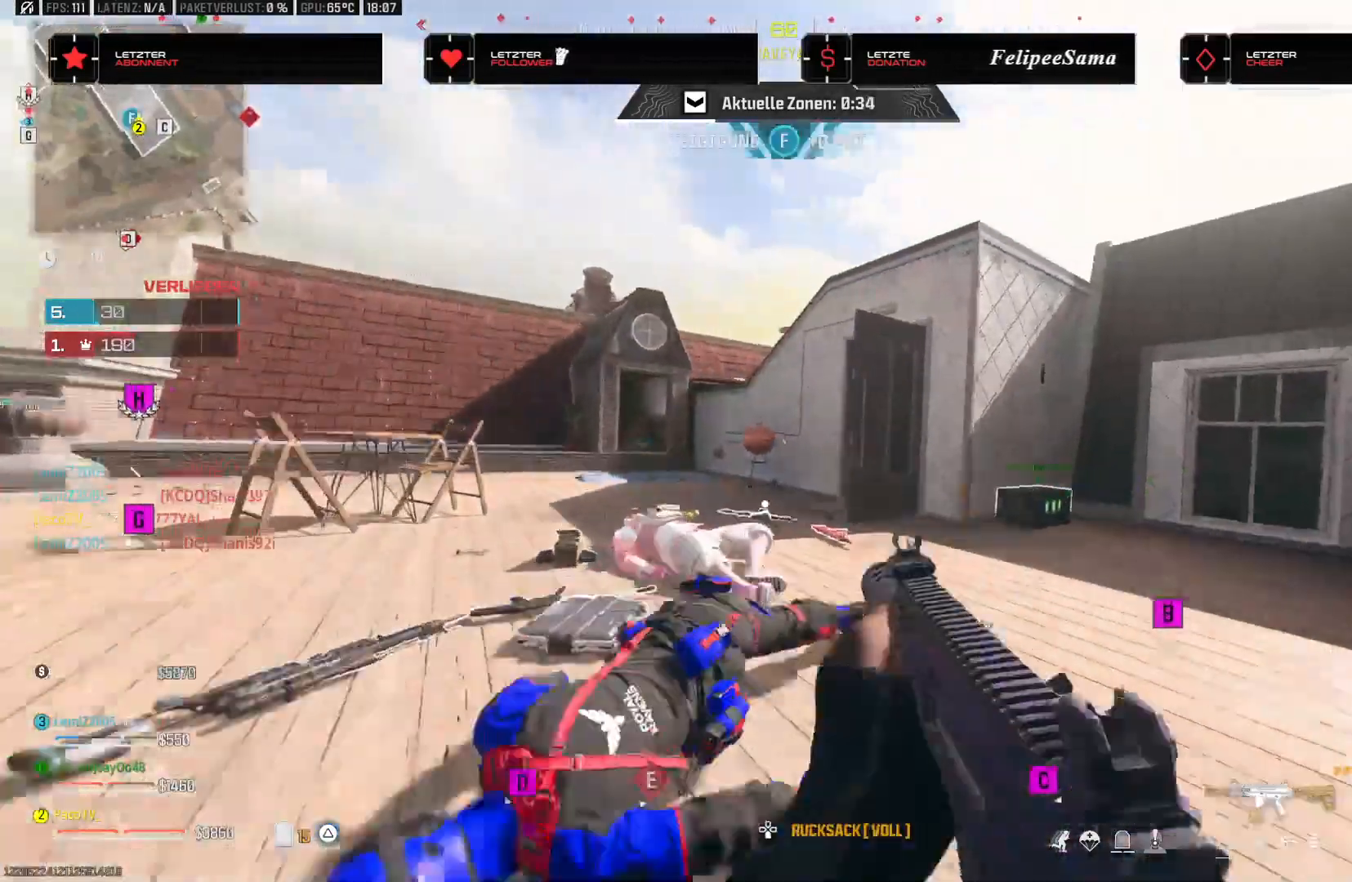
{"buttons": ["L3"], "left_stick": "up-right", "right_stick": "center"}
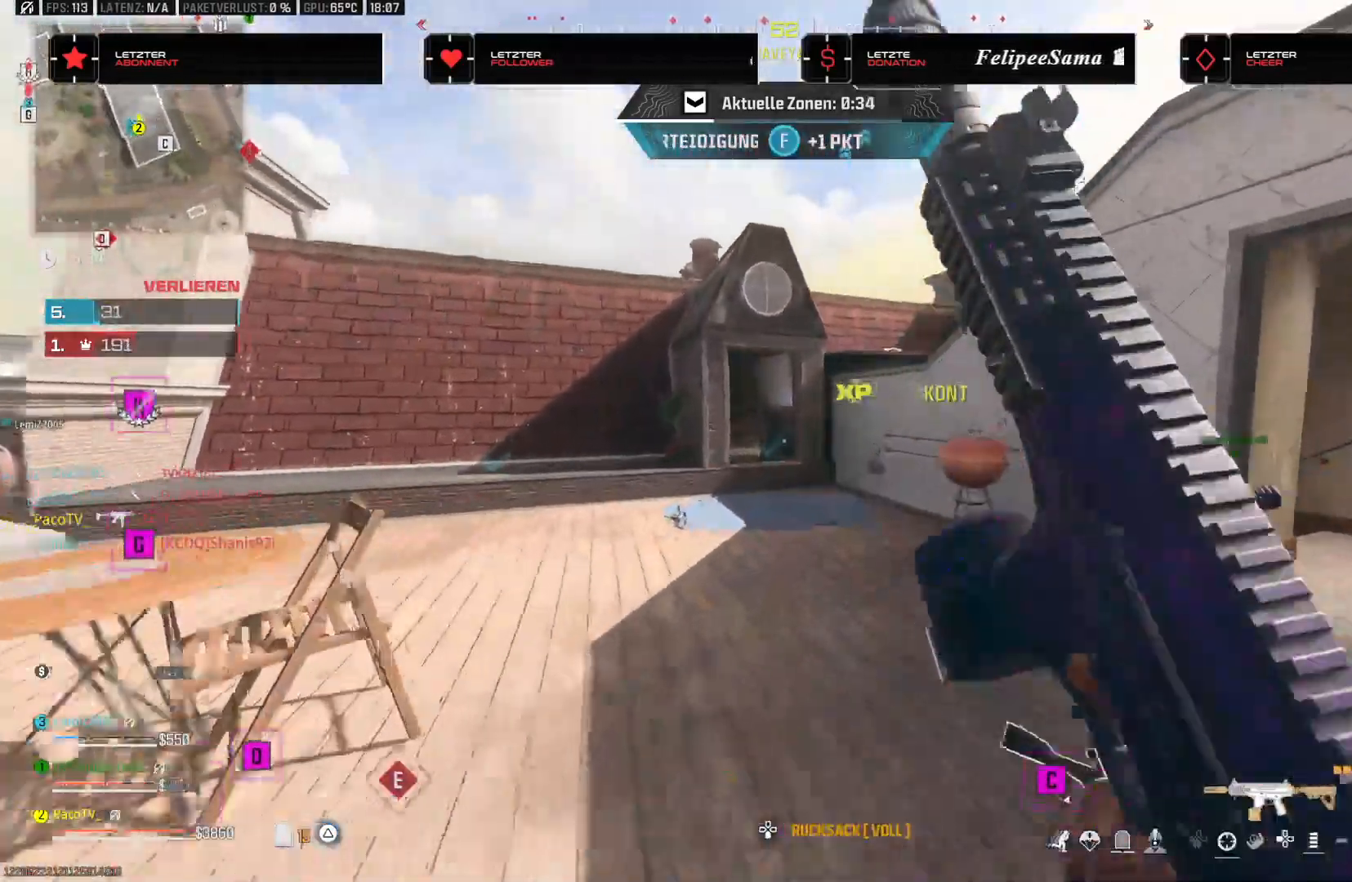
{"buttons": [], "left_stick": "up", "right_stick": "center"}
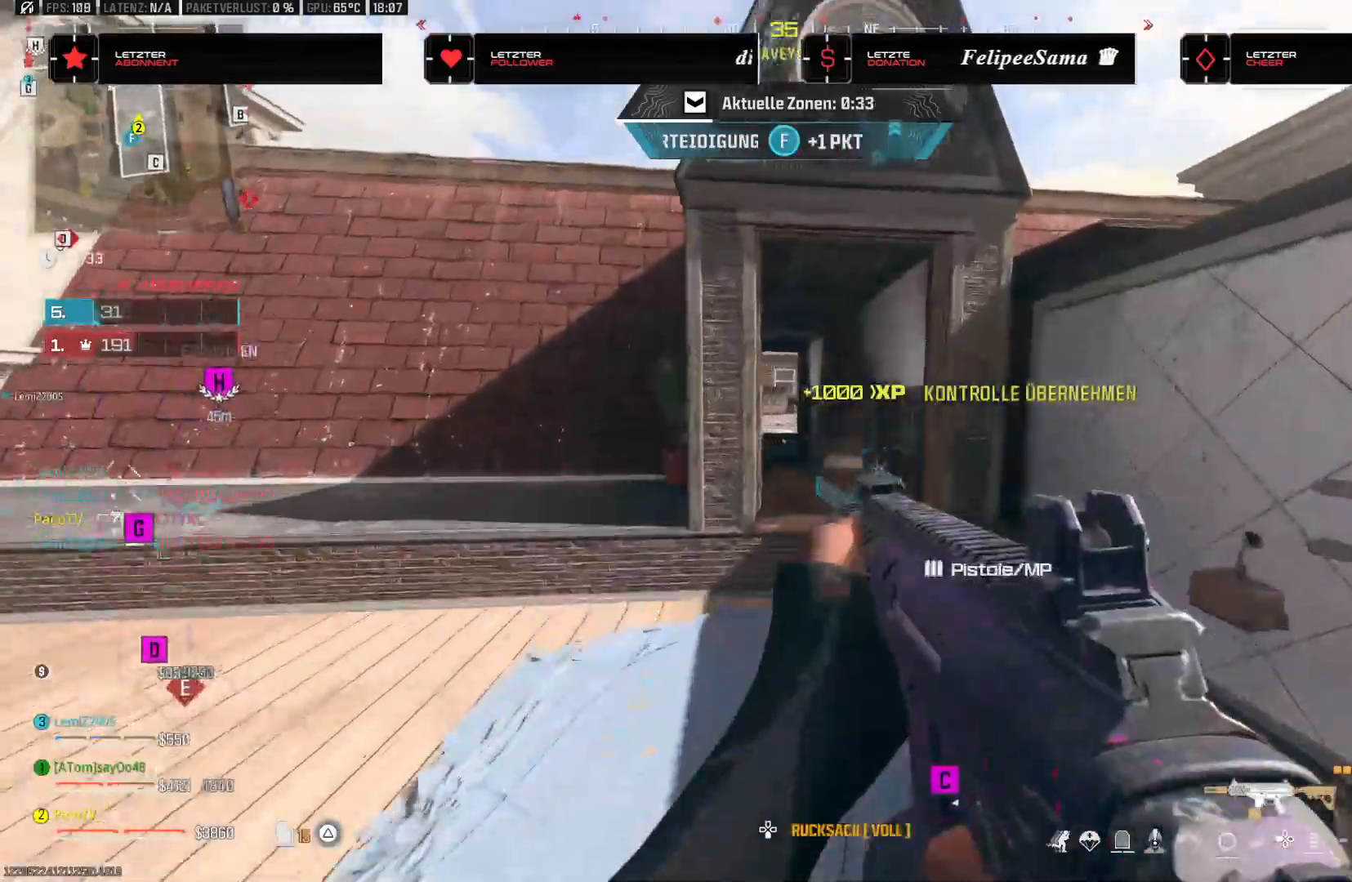
{"buttons": [], "left_stick": "up", "right_stick": "center", "events": [[133, "CROSS", "down"], [233, "CROSS", "up"]]}
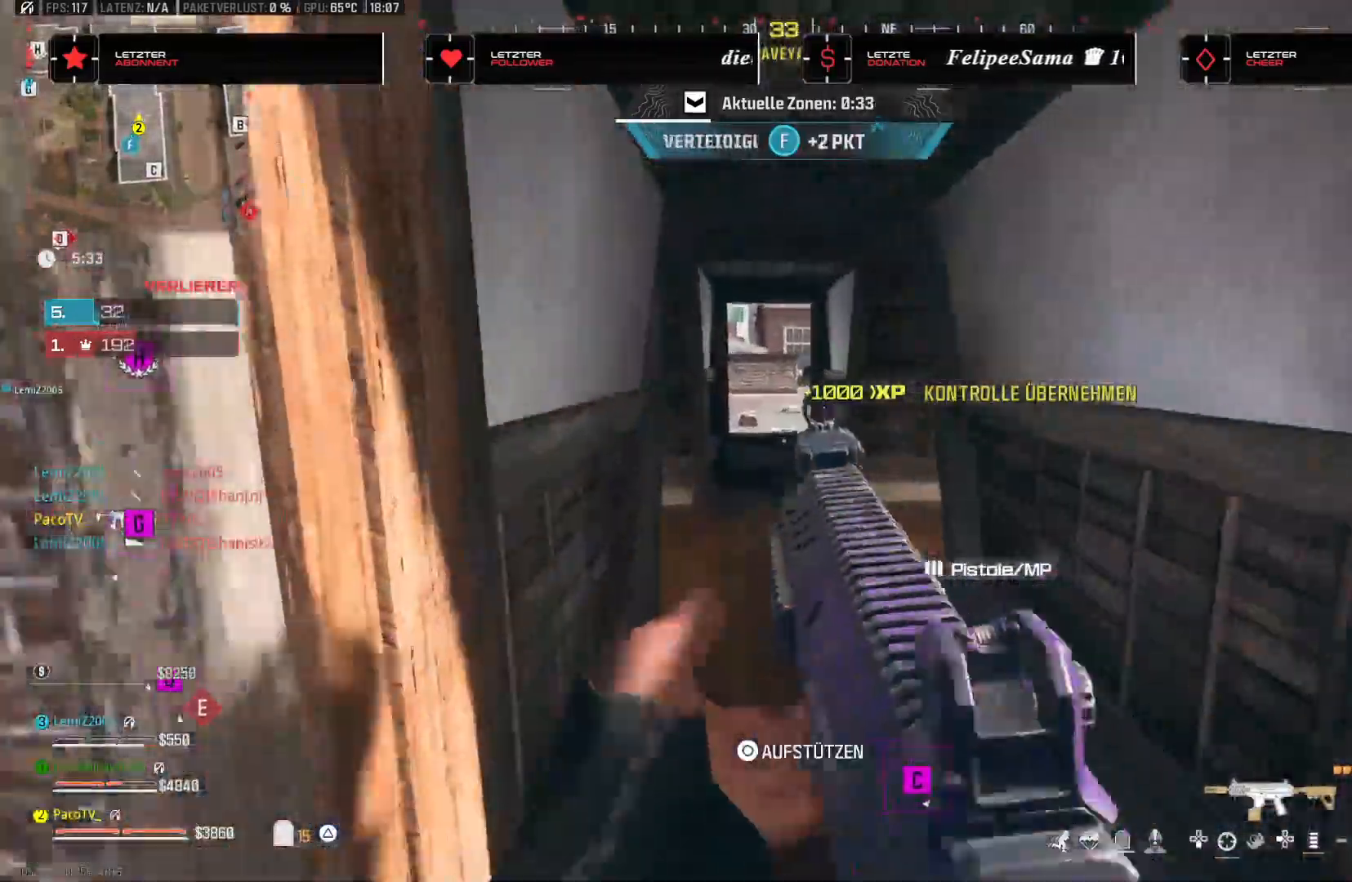
{"buttons": ["TRIANGLE"], "left_stick": "up", "right_stick": "center", "events": [[33, "right_stick", "up-right"], [200, "right_stick", "center"], [383, "TRIANGLE", "down"], [433, "TRIANGLE", "up"], [500, "TRIANGLE", "down"]]}
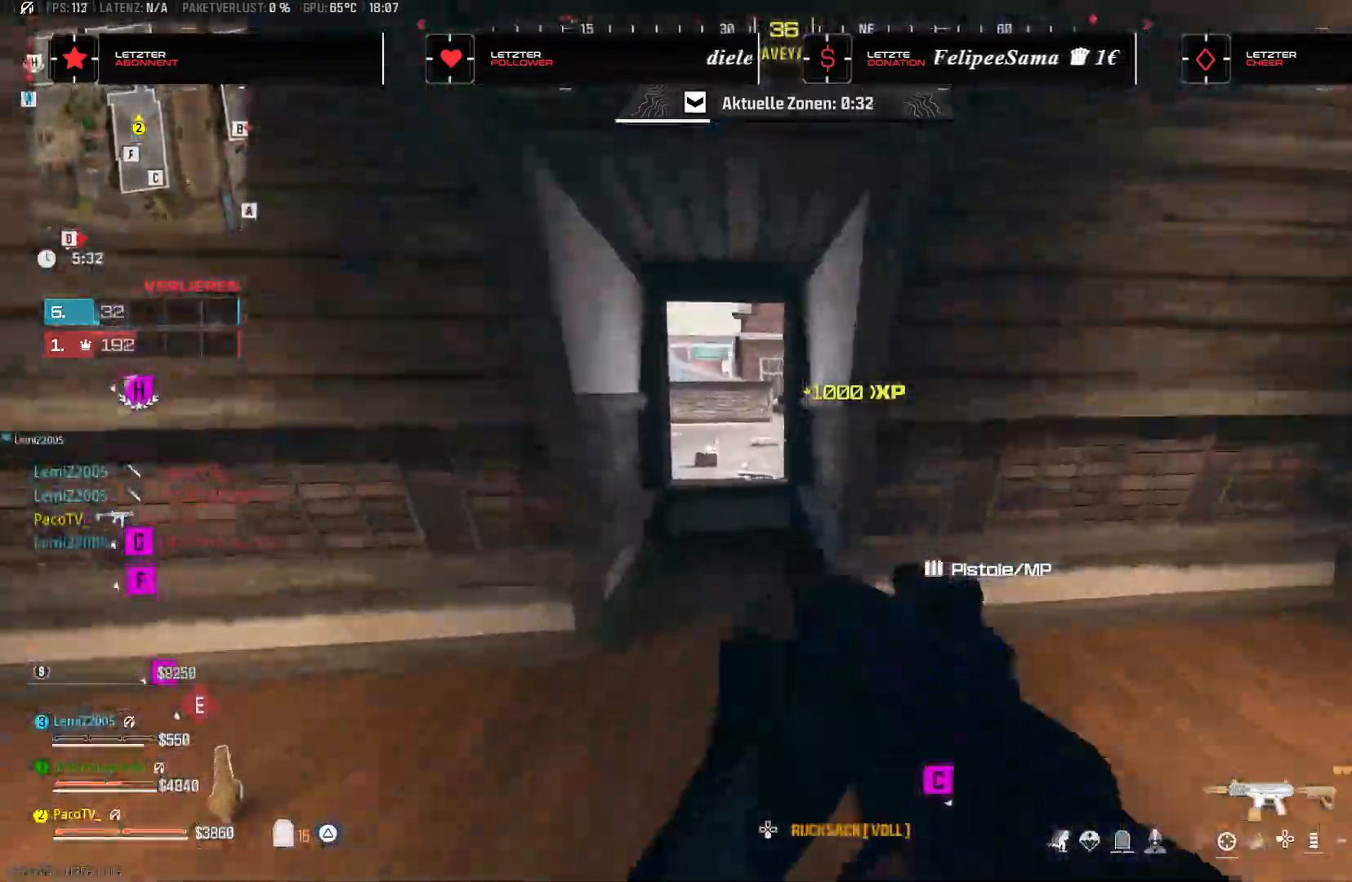
{"buttons": [], "left_stick": "up", "right_stick": "center", "events": [[83, "TRIANGLE", "up"], [217, "right_stick", "right"], [317, "CROSS", "down"], [333, "right_stick", "center"], [417, "CROSS", "up"]]}
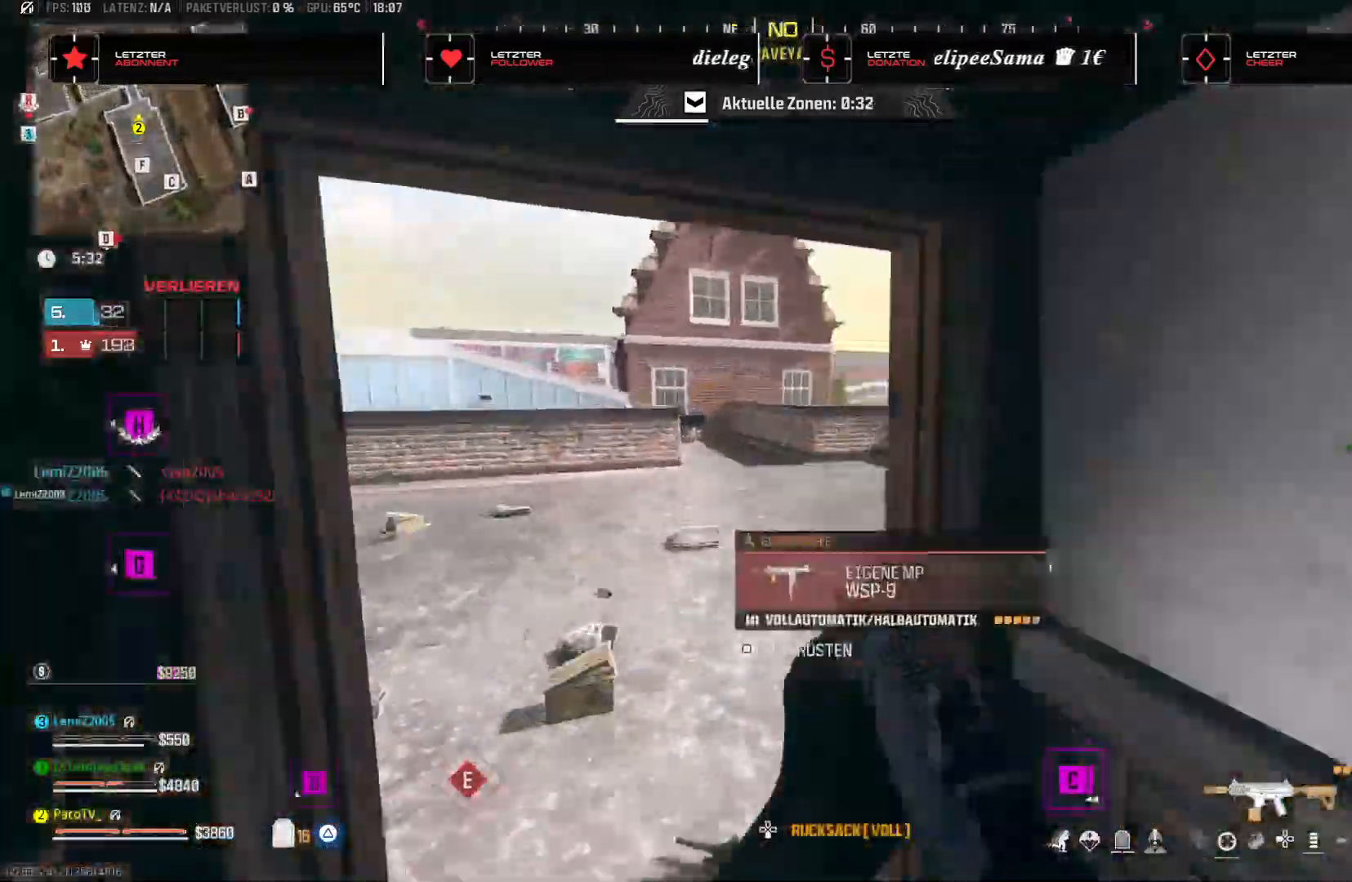
{"buttons": ["R3"], "left_stick": "up", "right_stick": "center", "events": [[17, "right_stick", "right"], [383, "right_stick", "center"], [500, "R3", "down"]]}
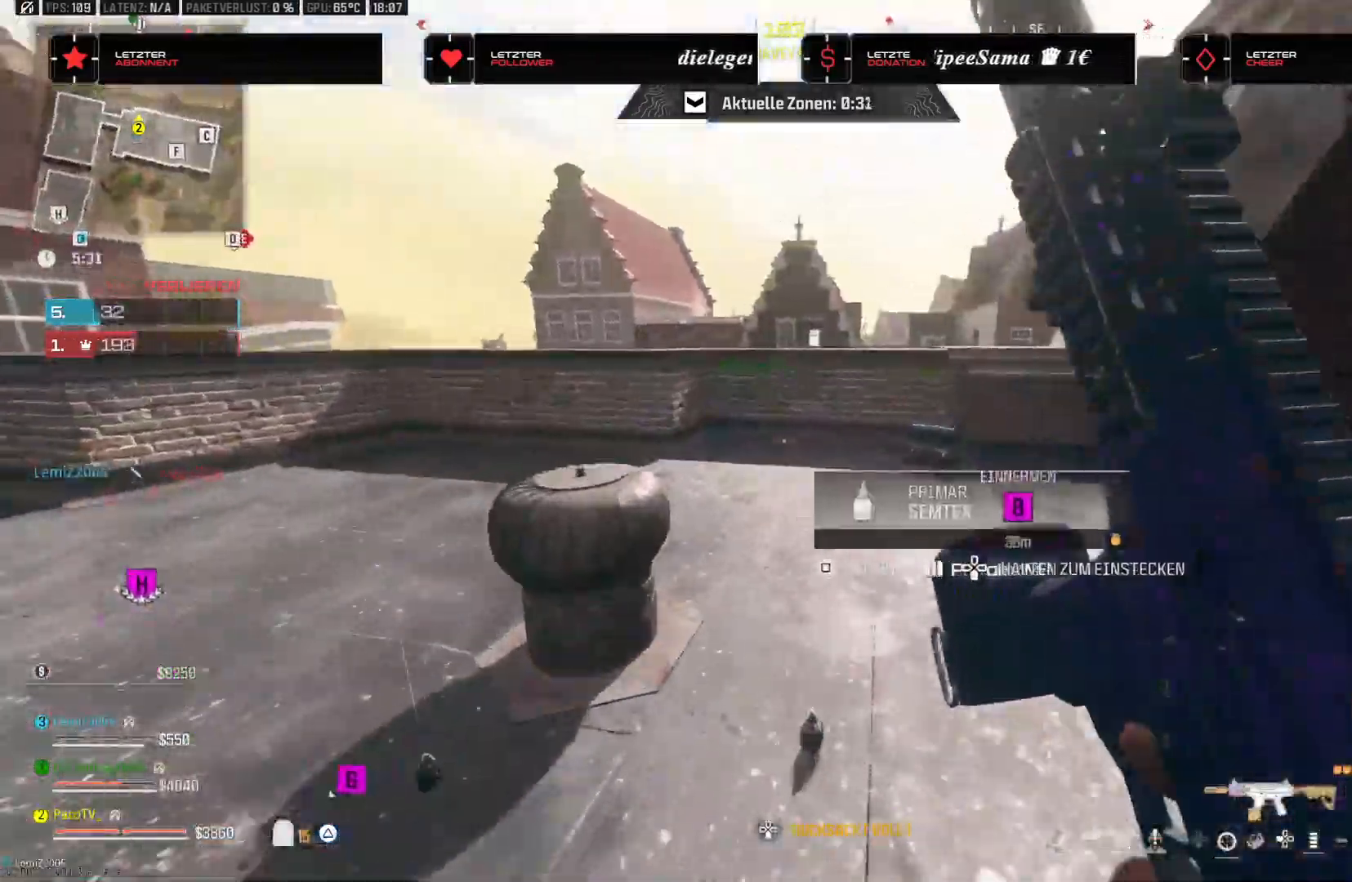
{"buttons": [], "left_stick": "down-right", "right_stick": "center", "events": [[17, "right_stick", "down-left"], [100, "R3", "up"], [100, "right_stick", "left"], [133, "left_stick", "up-right"], [267, "CROSS", "down"], [317, "left_stick", "down-right"], [350, "right_stick", "center"], [400, "CROSS", "up"]]}
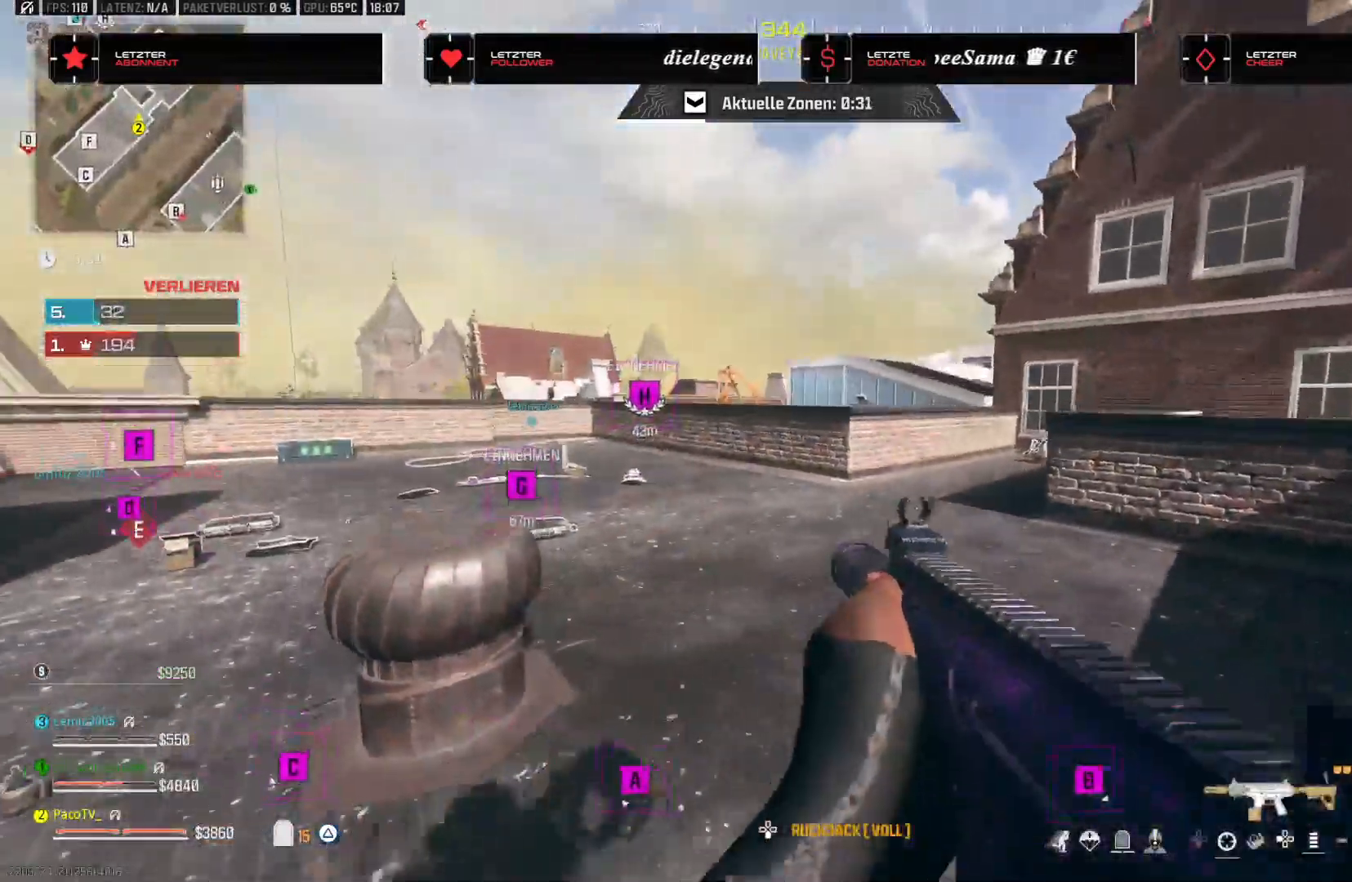
{"buttons": ["TRIANGLE"], "left_stick": "up", "right_stick": "center", "events": [[133, "left_stick", "up-right"], [200, "left_stick", "up"], [317, "TRIANGLE", "down"], [400, "TRIANGLE", "up"], [467, "TRIANGLE", "down"]]}
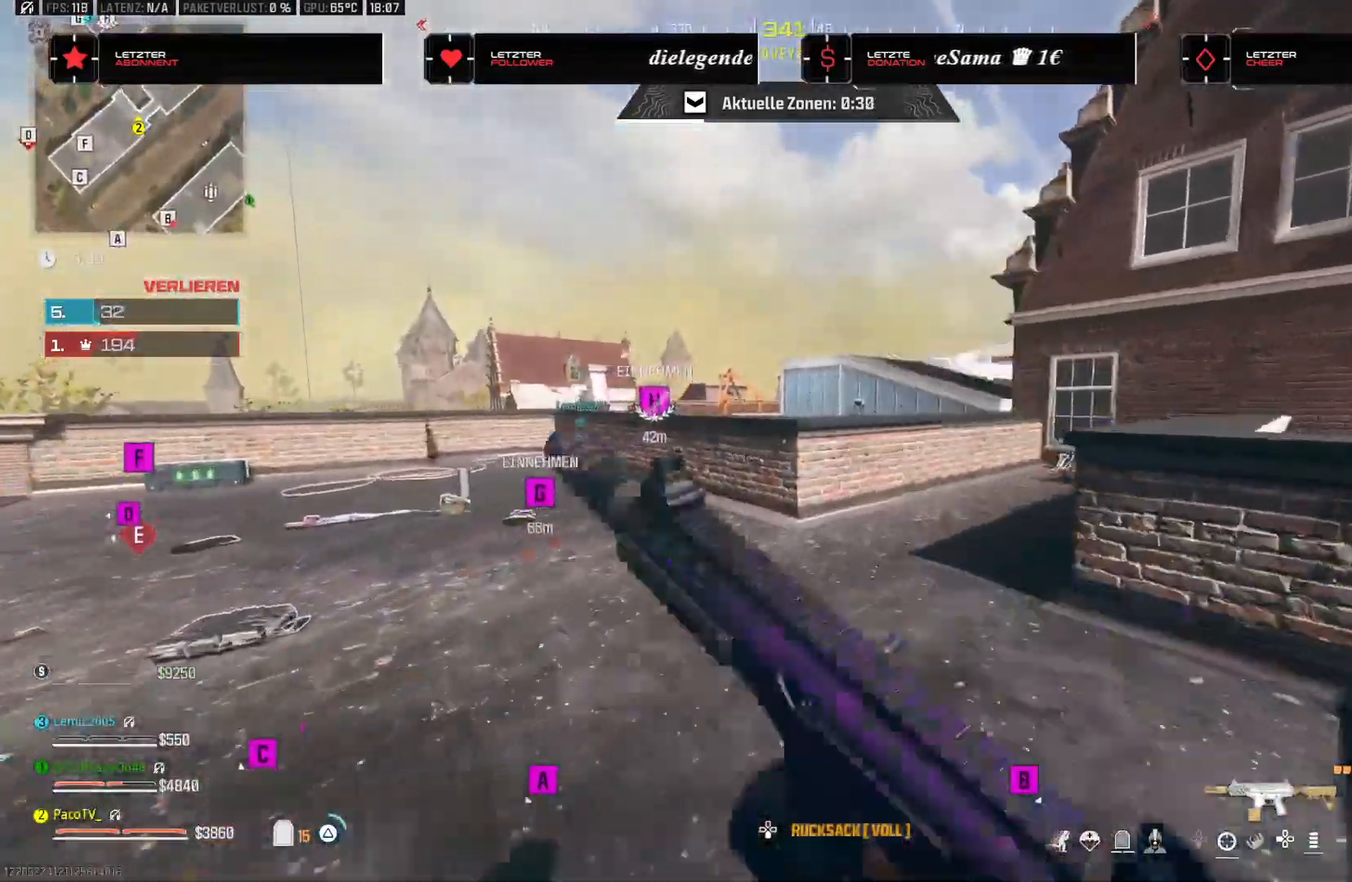
{"buttons": [], "left_stick": "up", "right_stick": "center", "events": [[33, "TRIANGLE", "up"], [83, "right_stick", "right"], [100, "TRIANGLE", "down"], [167, "TRIANGLE", "up"], [233, "TRIANGLE", "down"], [267, "right_stick", "center"], [283, "TRIANGLE", "up"]]}
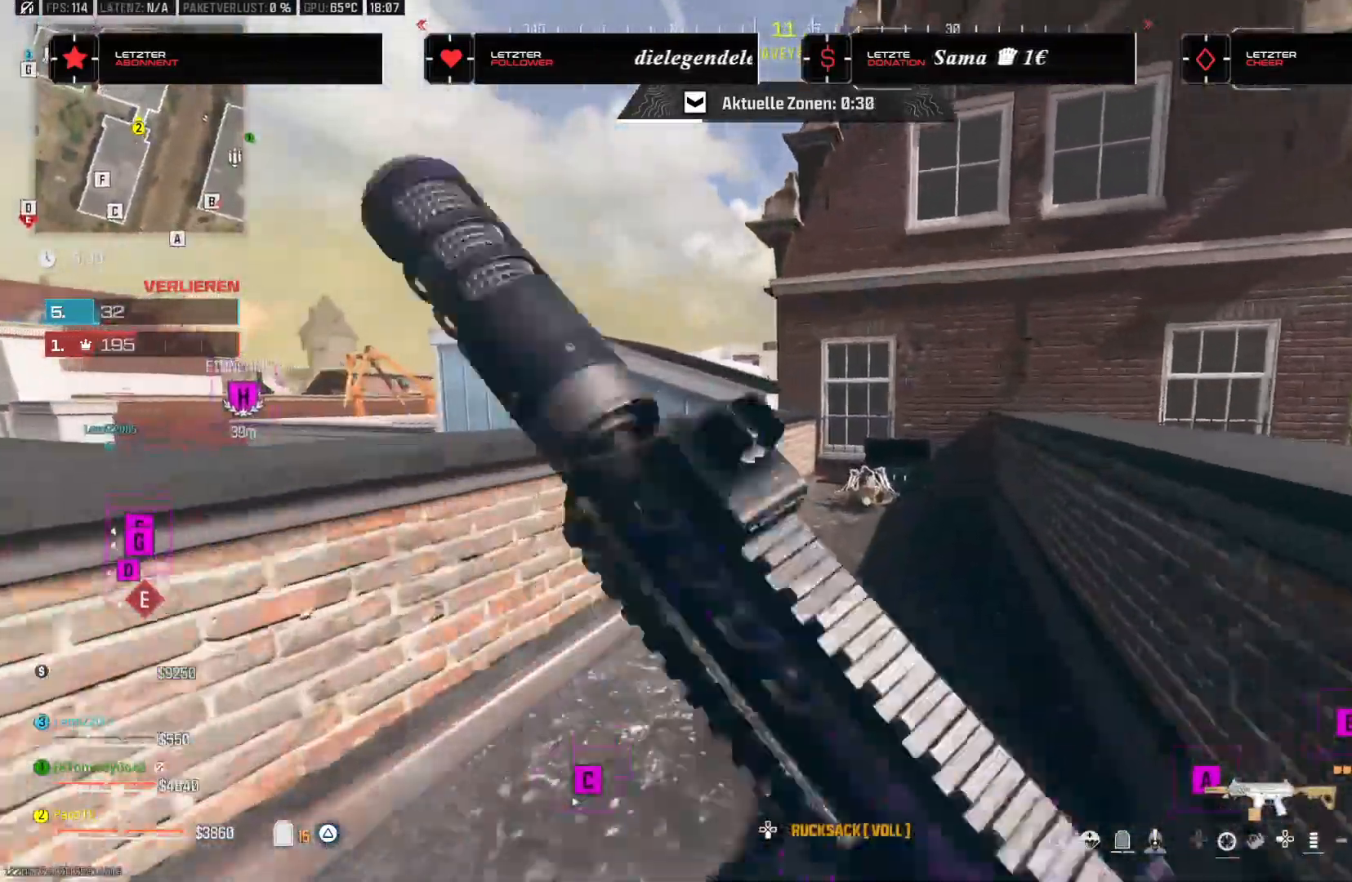
{"buttons": [], "left_stick": "up", "right_stick": "center", "events": [[267, "CROSS", "down"], [333, "CROSS", "up"], [400, "CROSS", "down"], [483, "CROSS", "up"]]}
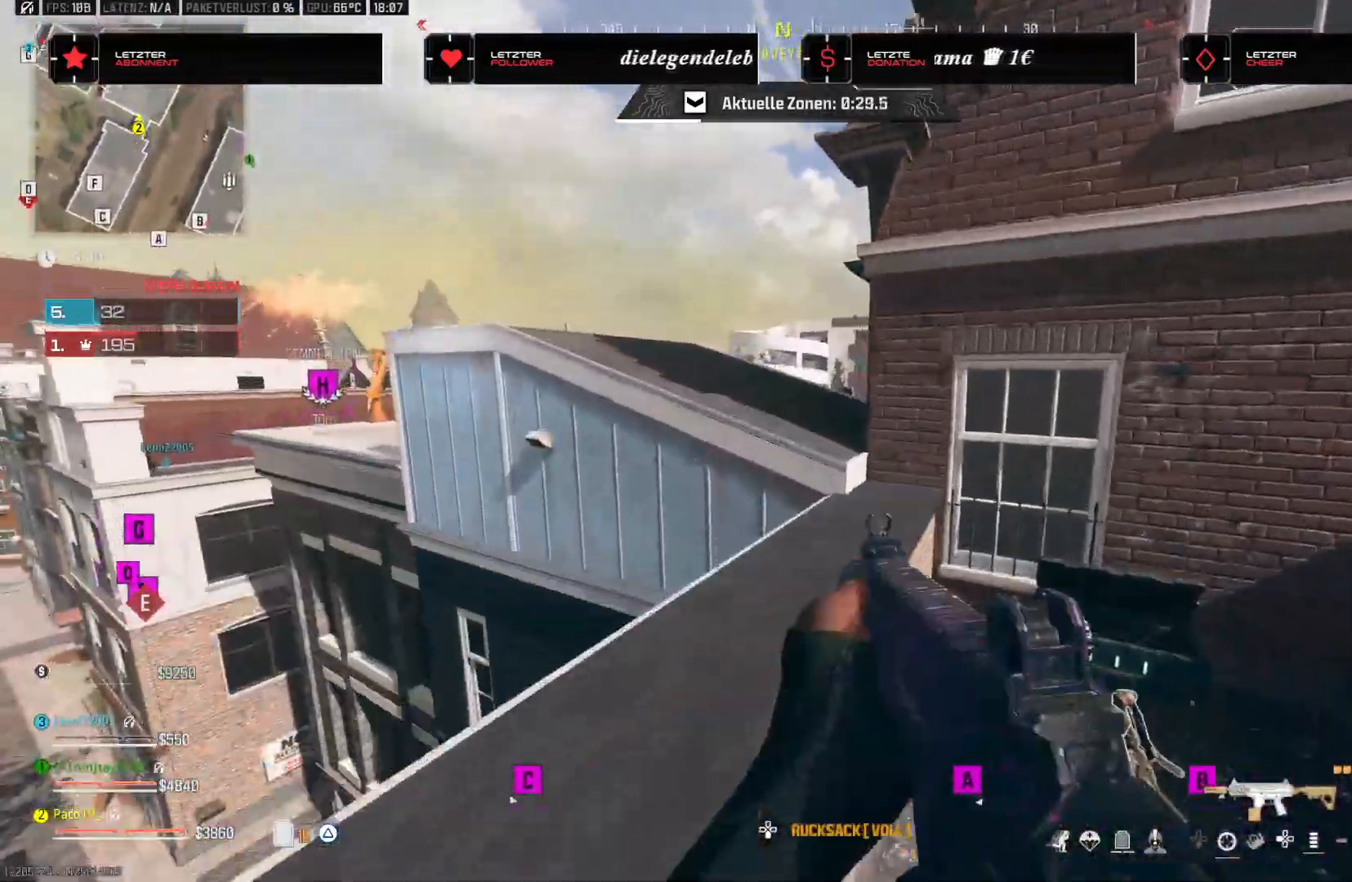
{"buttons": ["CROSS"], "left_stick": "up", "right_stick": "right", "events": [[33, "CROSS", "down"], [133, "CROSS", "up"], [400, "CROSS", "down"], [433, "right_stick", "right"]]}
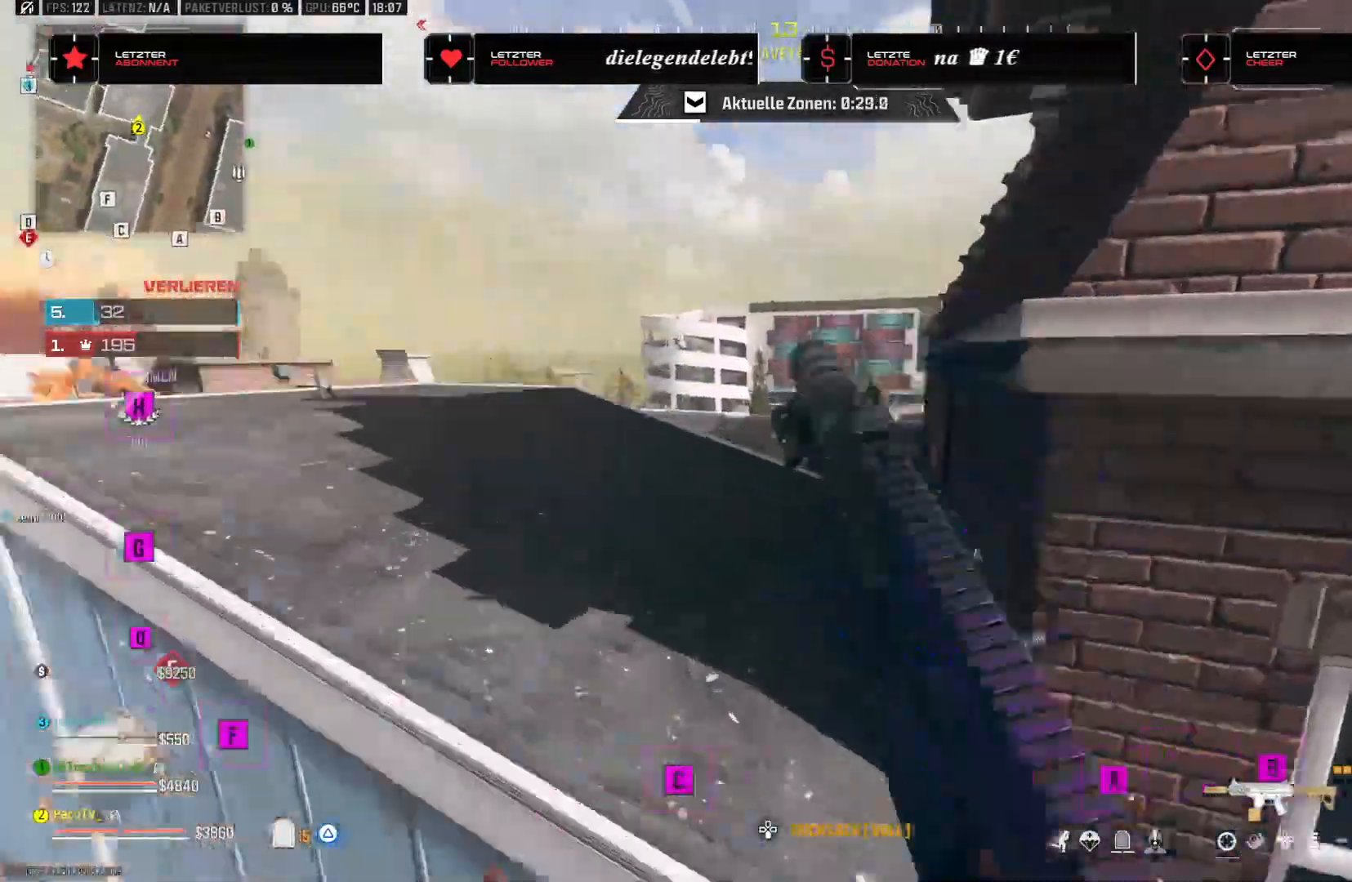
{"buttons": ["CROSS"], "left_stick": "left", "right_stick": "down", "events": [[17, "CROSS", "up"], [50, "right_stick", "center"], [100, "left_stick", "up-left"], [150, "right_stick", "down-right"], [300, "left_stick", "left"], [300, "right_stick", "up-right"], [433, "right_stick", "center"], [500, "CROSS", "down"], [500, "right_stick", "down"]]}
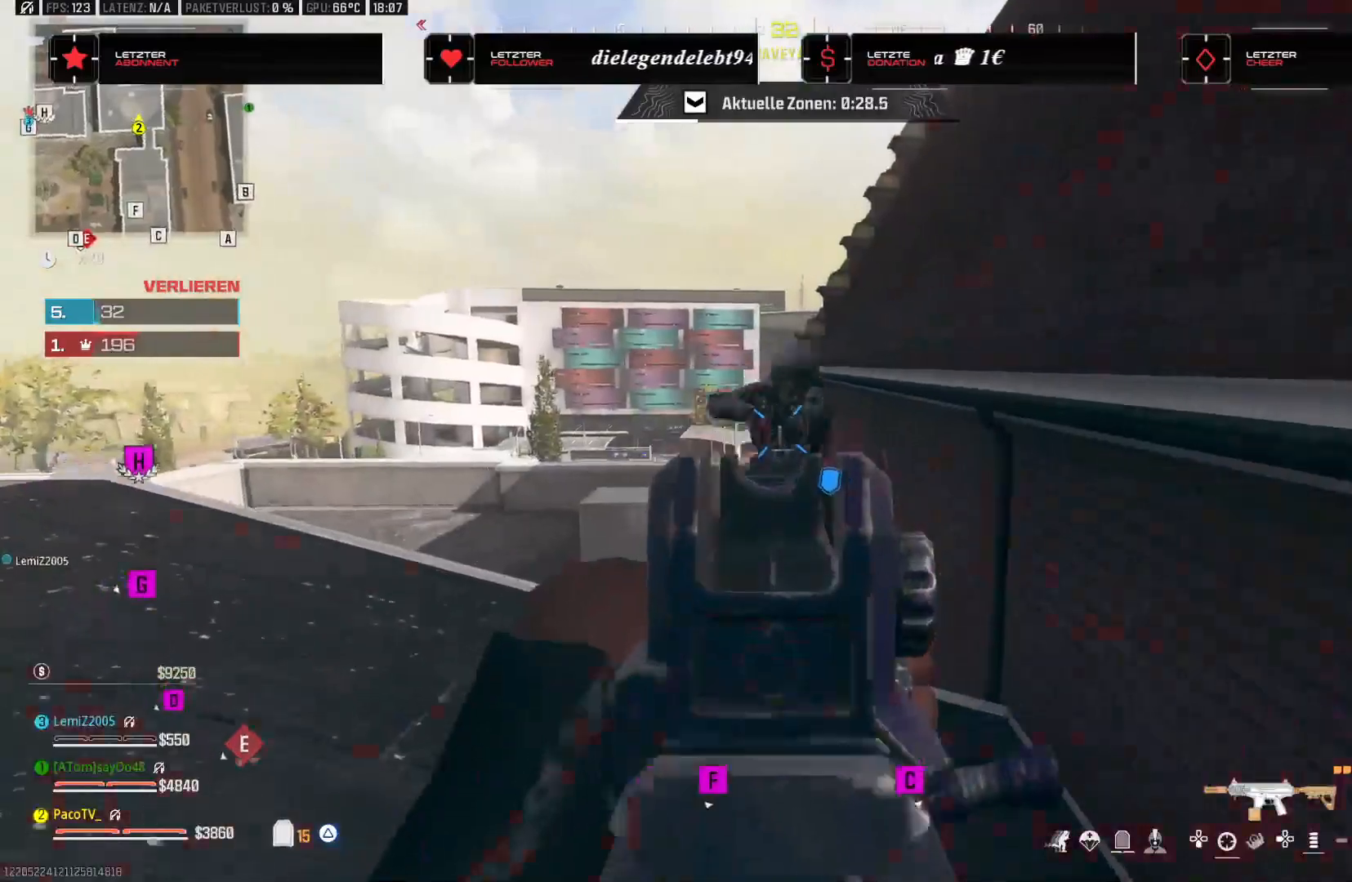
{"buttons": [], "left_stick": "up-right", "right_stick": "down", "events": [[133, "CROSS", "up"], [150, "right_stick", "right"], [217, "right_stick", "up"], [283, "right_stick", "center"], [350, "right_stick", "down"], [433, "left_stick", "right"], [483, "left_stick", "up-right"]]}
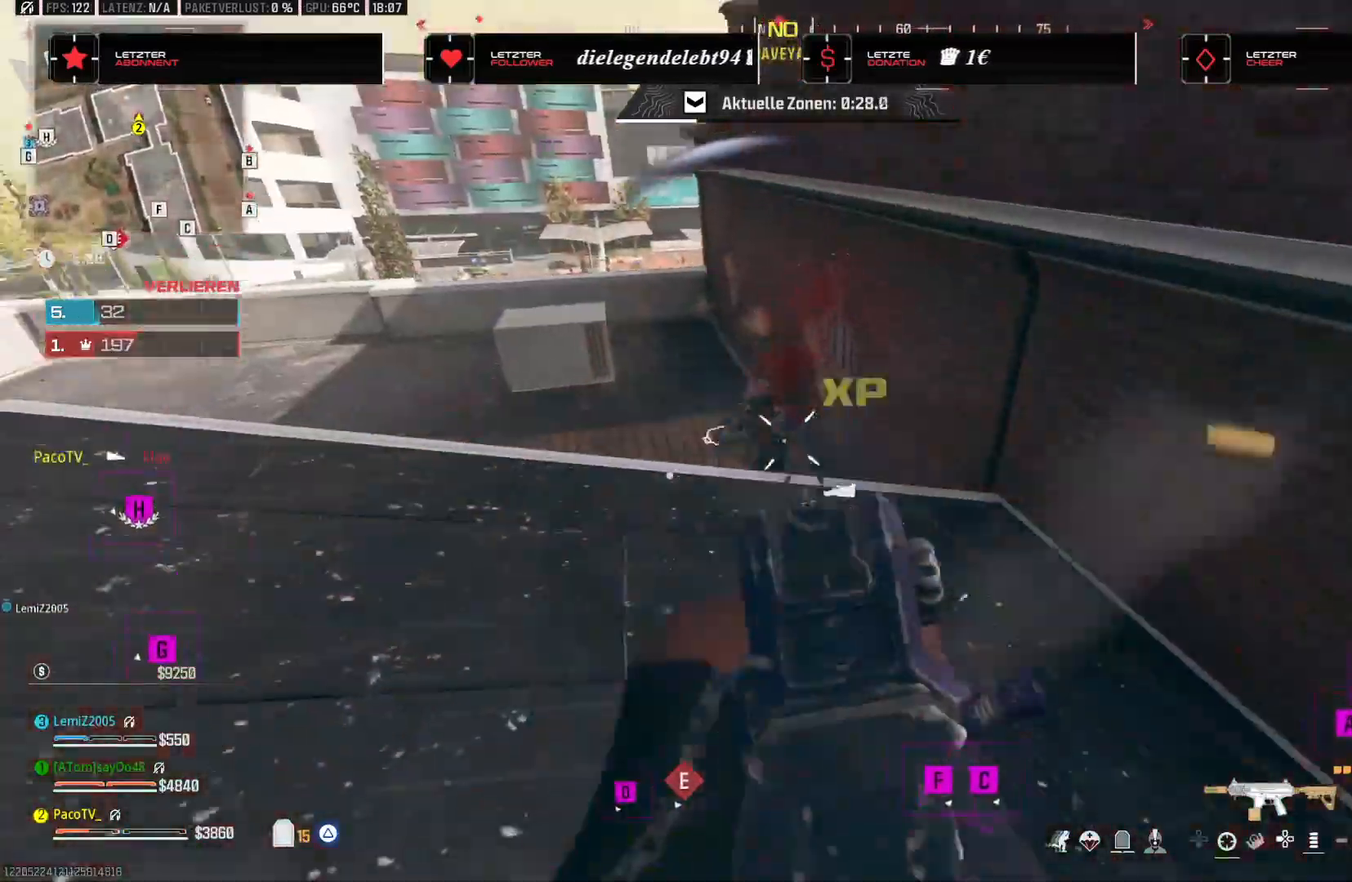
{"buttons": [], "left_stick": "left", "right_stick": "down", "events": [[133, "right_stick", "center"], [150, "left_stick", "up"], [217, "right_stick", "down"], [367, "left_stick", "left"]]}
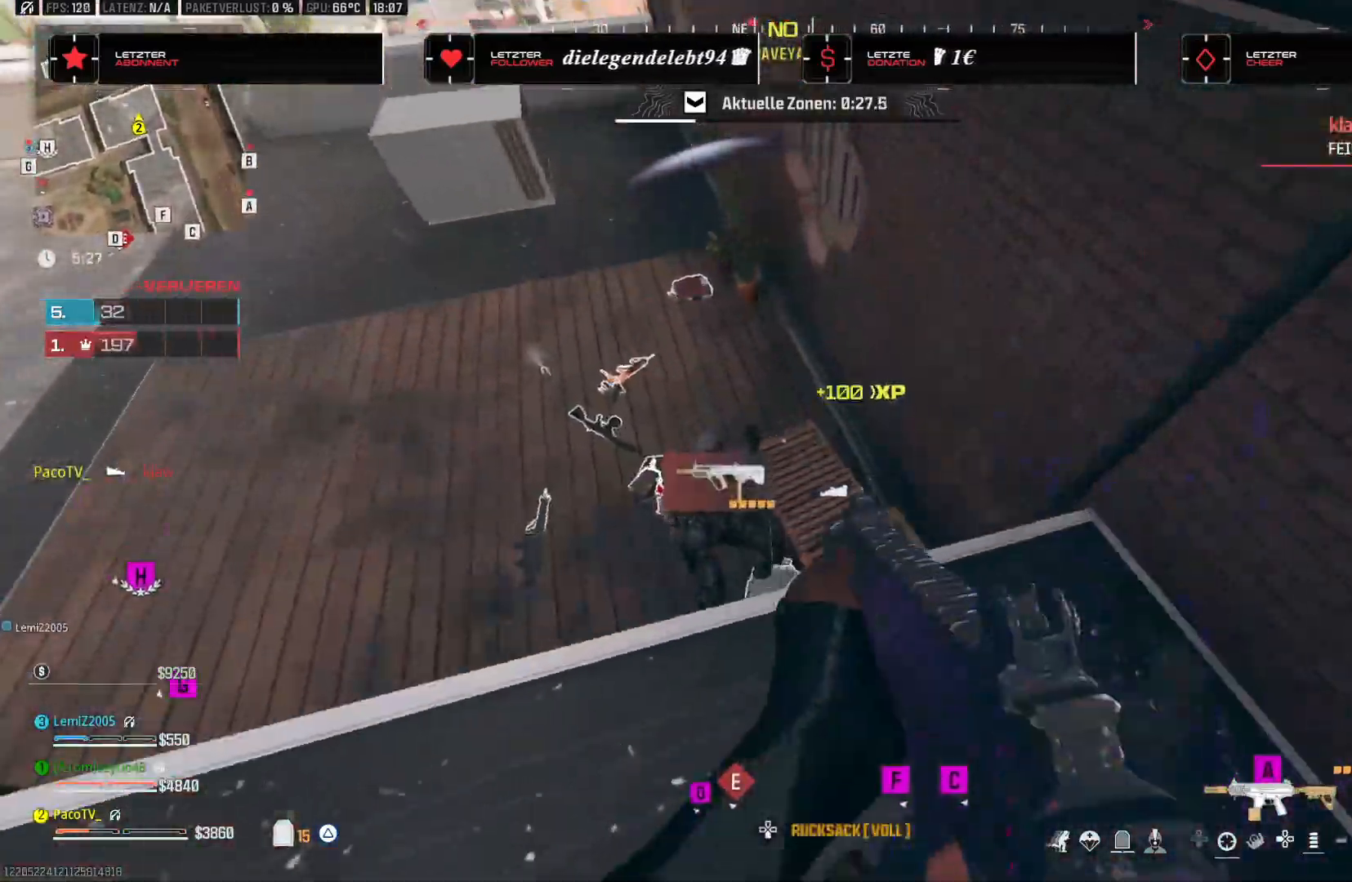
{"buttons": [], "left_stick": "down-right", "right_stick": "up-left"}
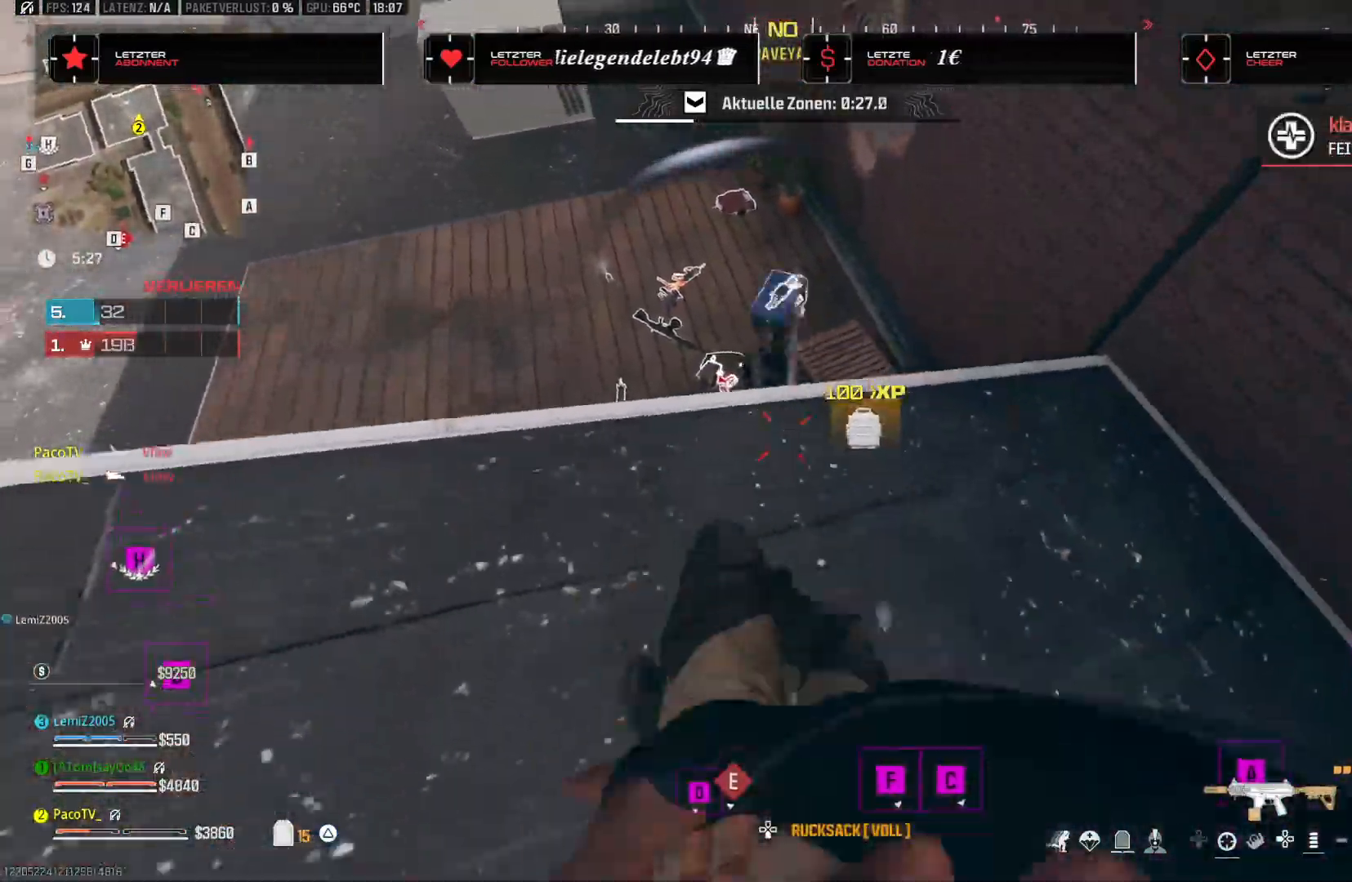
{"buttons": [], "left_stick": "up-right", "right_stick": "left", "events": [[133, "left_stick", "up-right"], [250, "right_stick", "center"], [350, "right_stick", "left"]]}